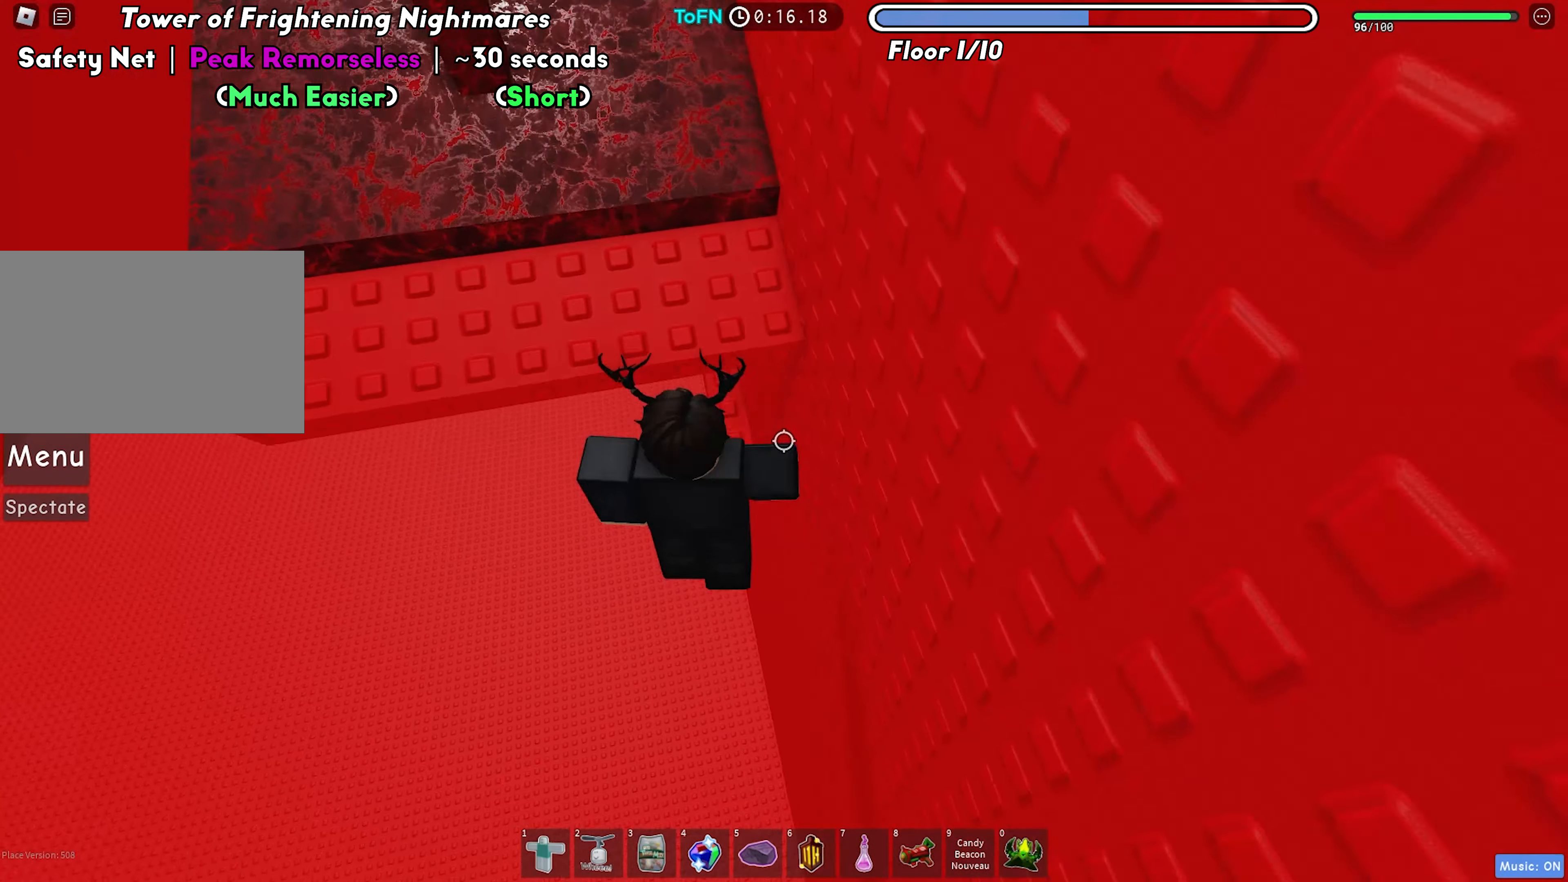
Gameplay with keyboard; each line is a JSON object with the keys held at the frame after it. "events" lists presses ("down") and releases ("up") of "a", "ctrl", "d", "f", "r", "s", "shift", "space", "tab" and "w" between this image and that frame as [ms after this image, input, new state], when the widget could be followed in between. No other keys are recorded. Mouse input is not recorded.
{"keys": ["a"], "events": [[50, "space", "up"], [200, "a", "down"], [267, "w", "up"], [367, "space", "down"], [483, "space", "up"]]}
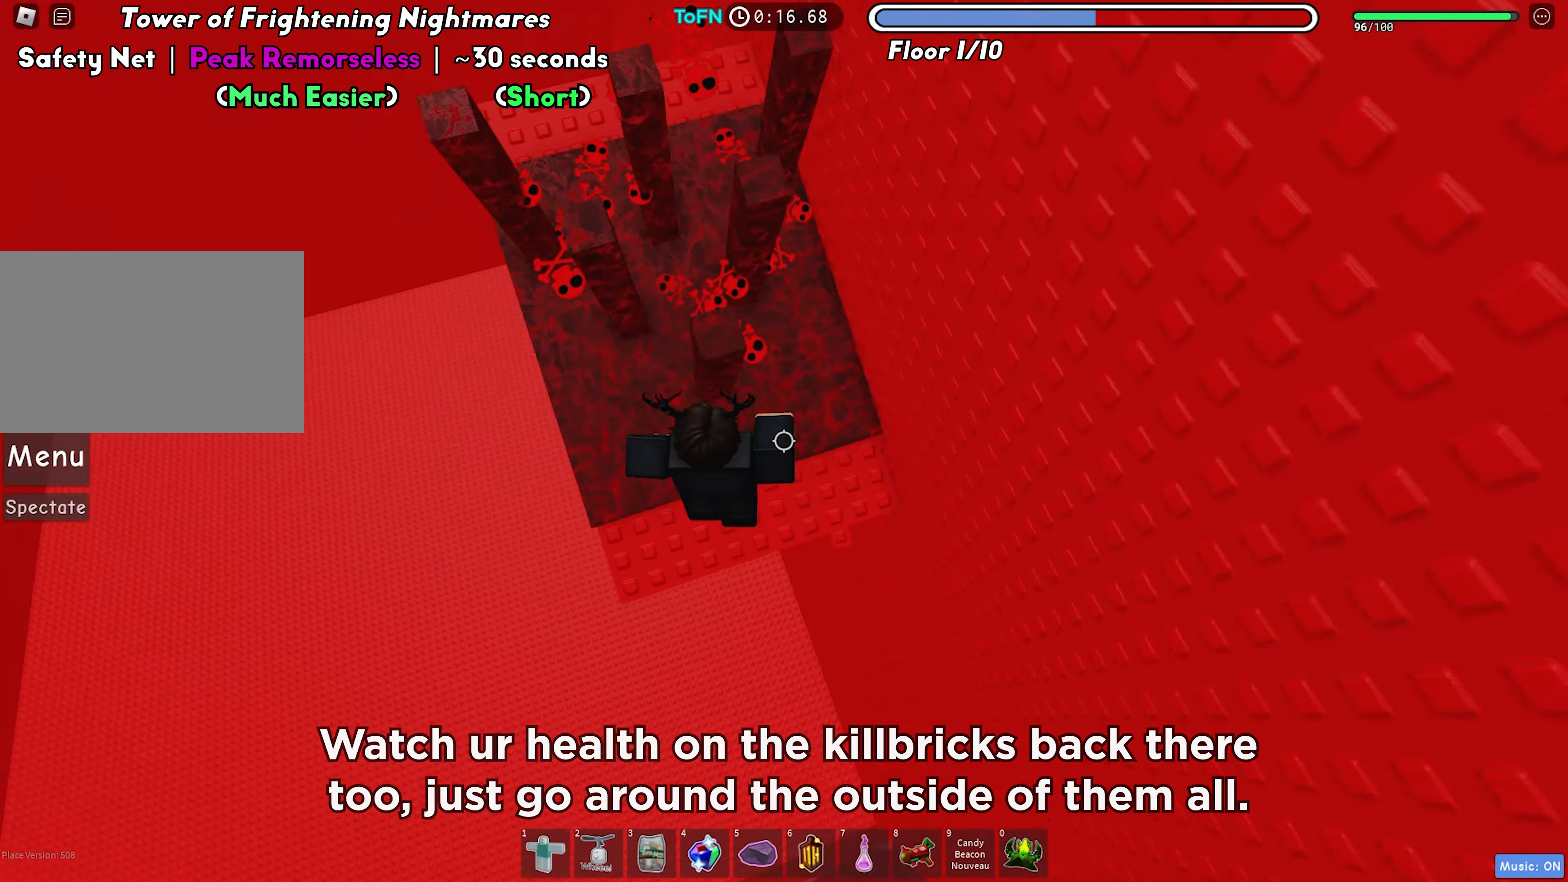
{"keys": ["a"], "events": [[383, "space", "down"], [500, "space", "up"]]}
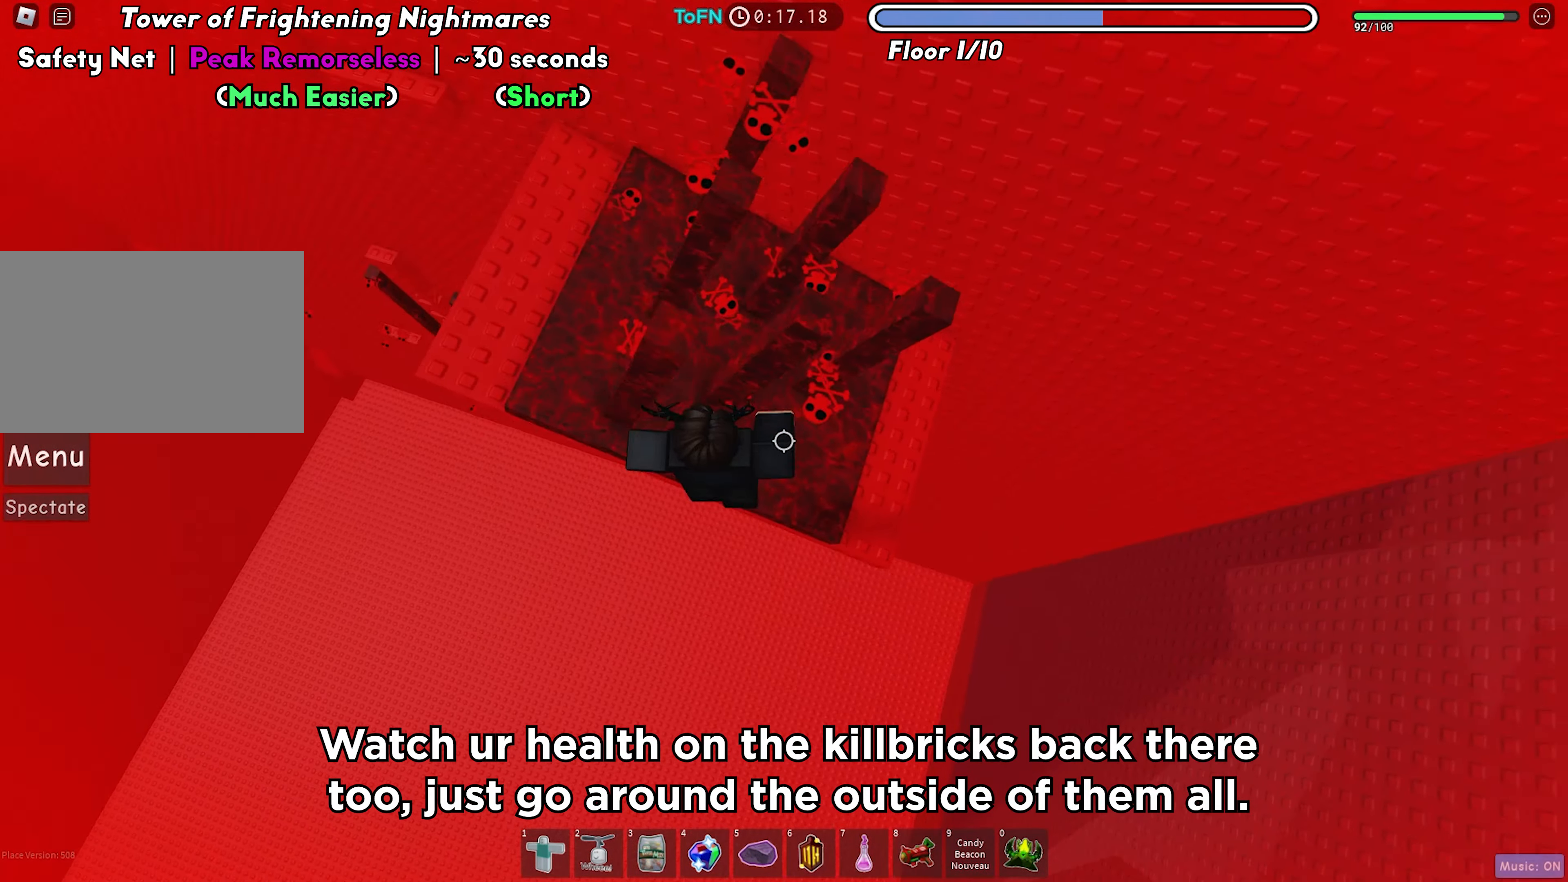
{"keys": ["a"], "events": [[350, "space", "down"], [467, "space", "up"]]}
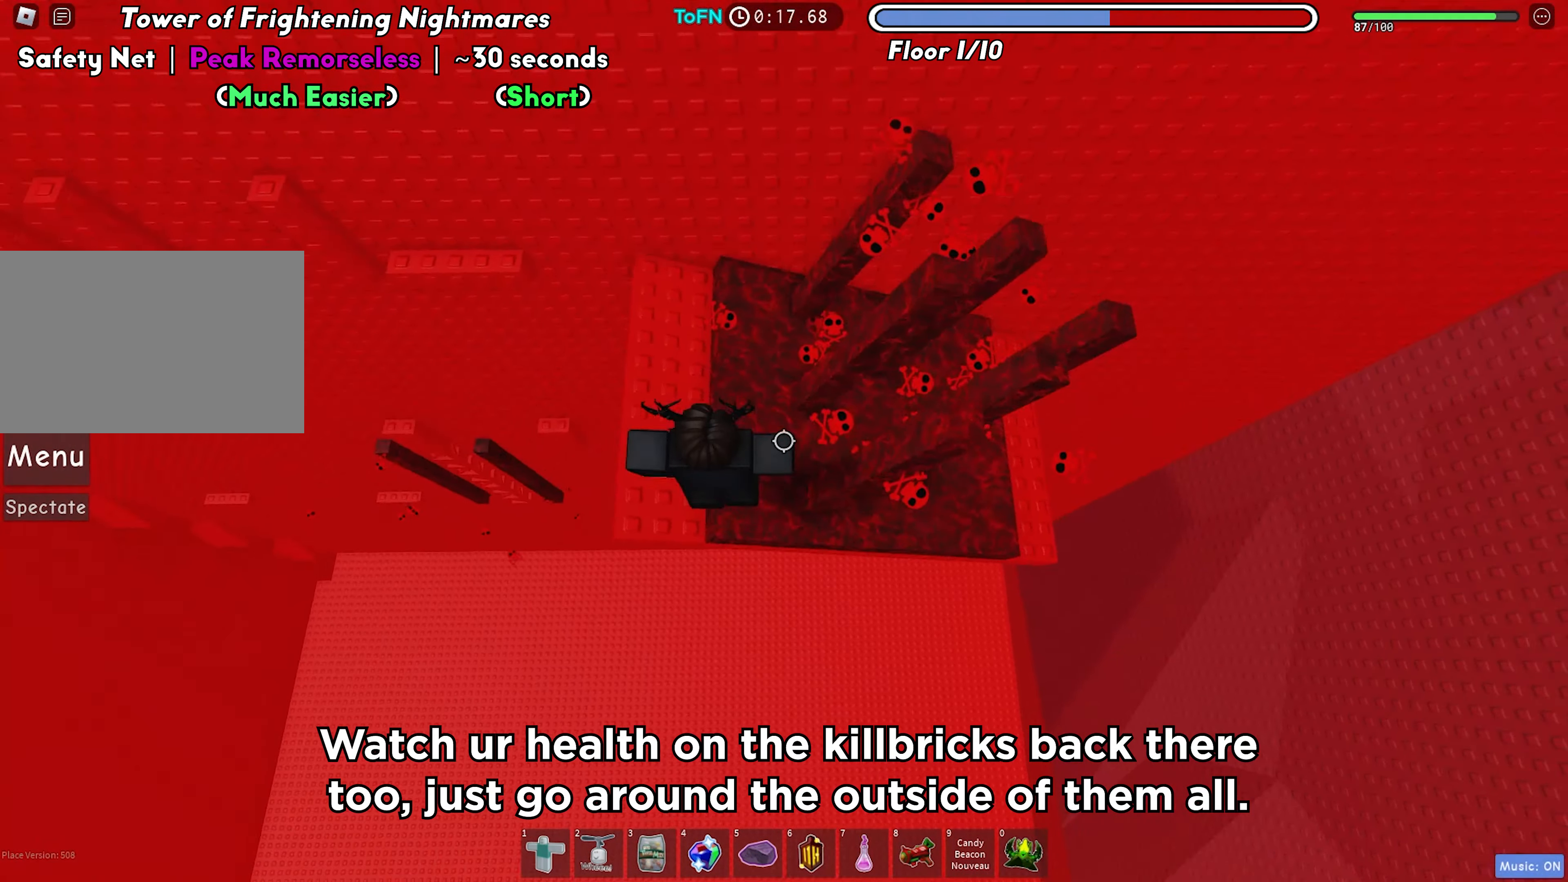
{"keys": ["a"], "events": [[17, "w", "down"], [133, "a", "up"], [350, "a", "down"], [400, "w", "up"]]}
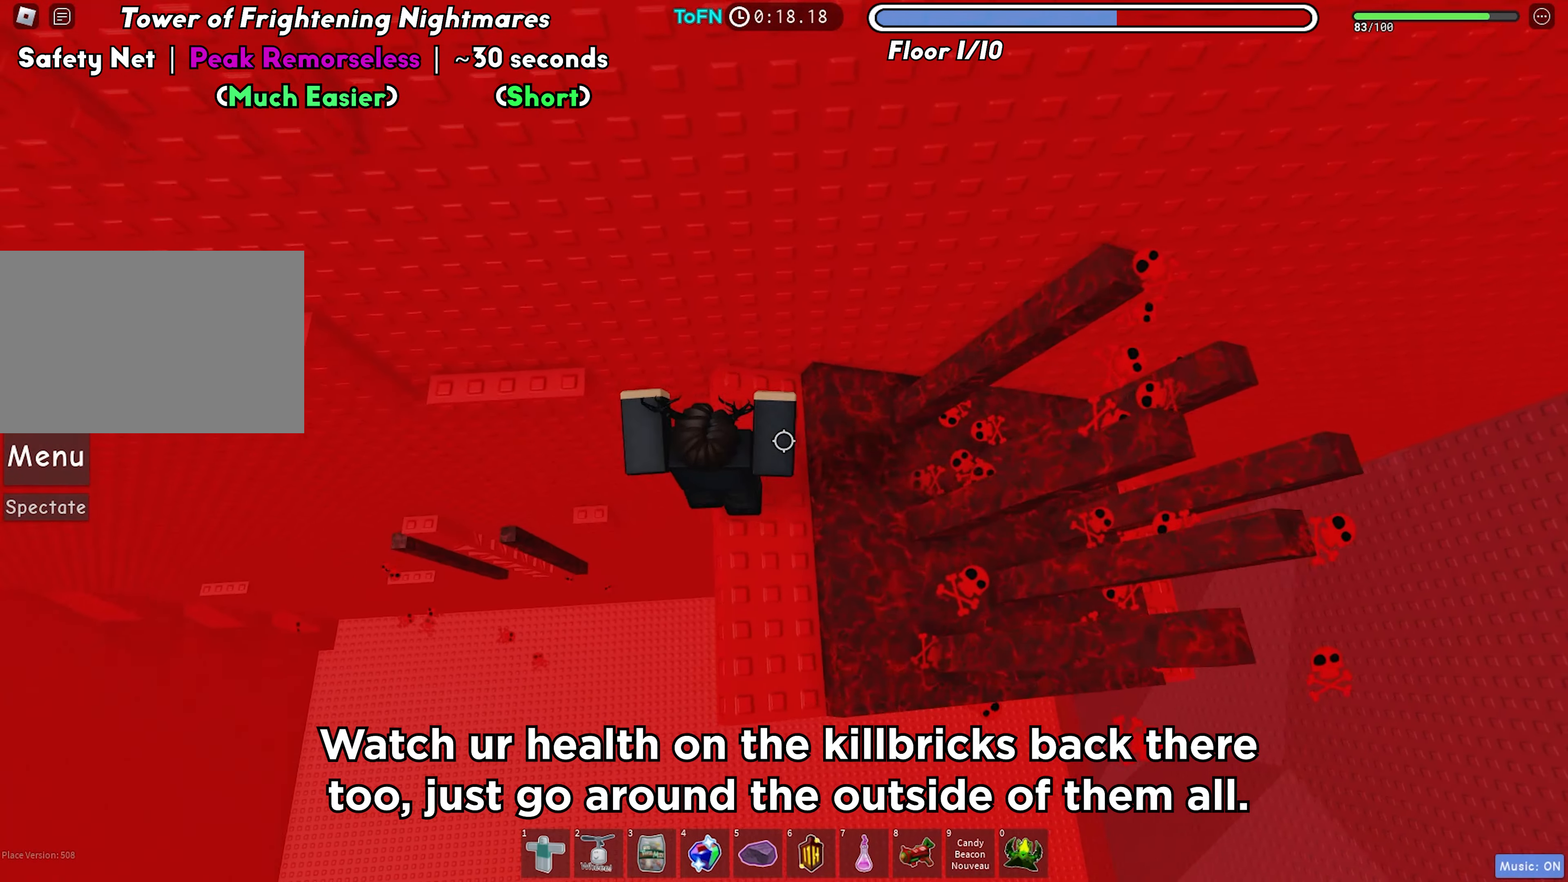
{"keys": ["a", "w"], "events": [[17, "space", "down"], [133, "space", "up"], [350, "w", "down"]]}
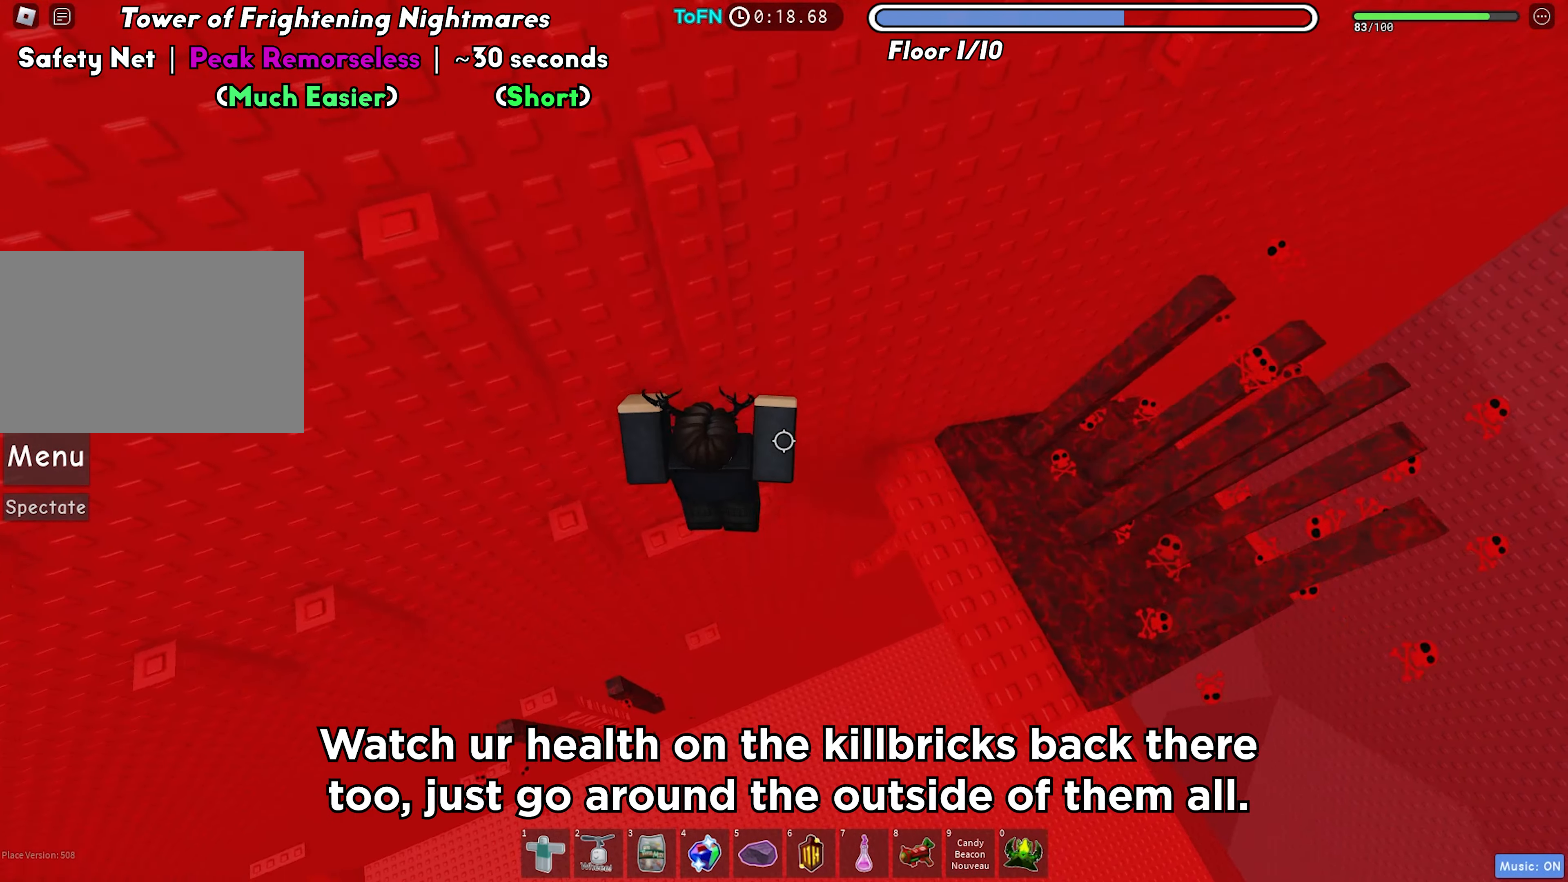
{"keys": ["w"], "events": [[50, "w", "up"], [167, "space", "down"], [267, "space", "up"], [350, "a", "up"], [417, "w", "down"]]}
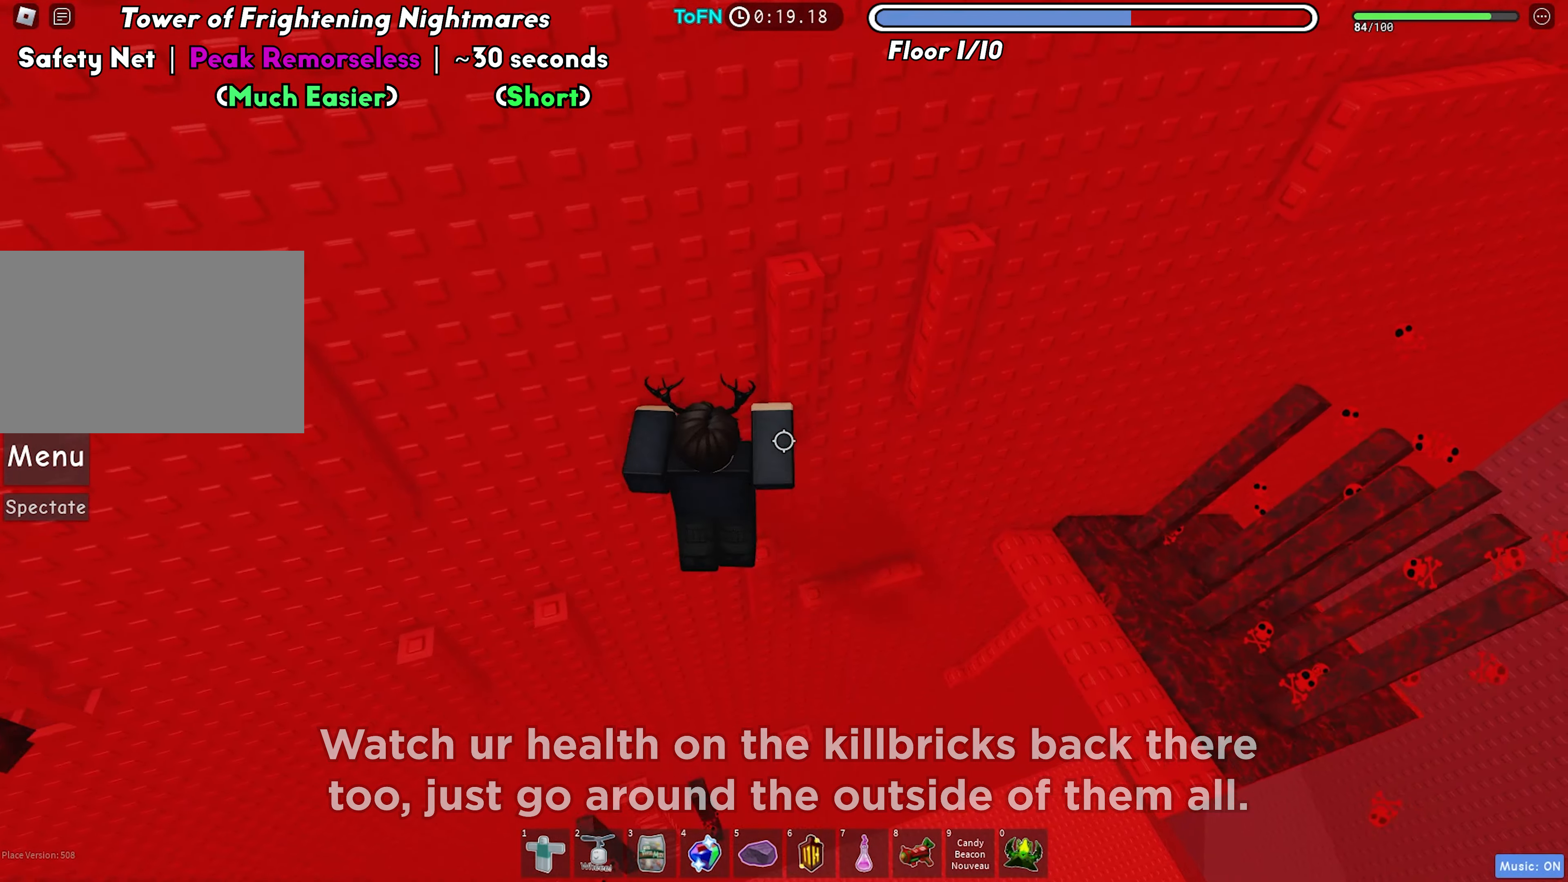
{"keys": [], "events": [[83, "w", "up"], [183, "a", "down"], [233, "space", "down"], [367, "space", "up"], [467, "a", "up"]]}
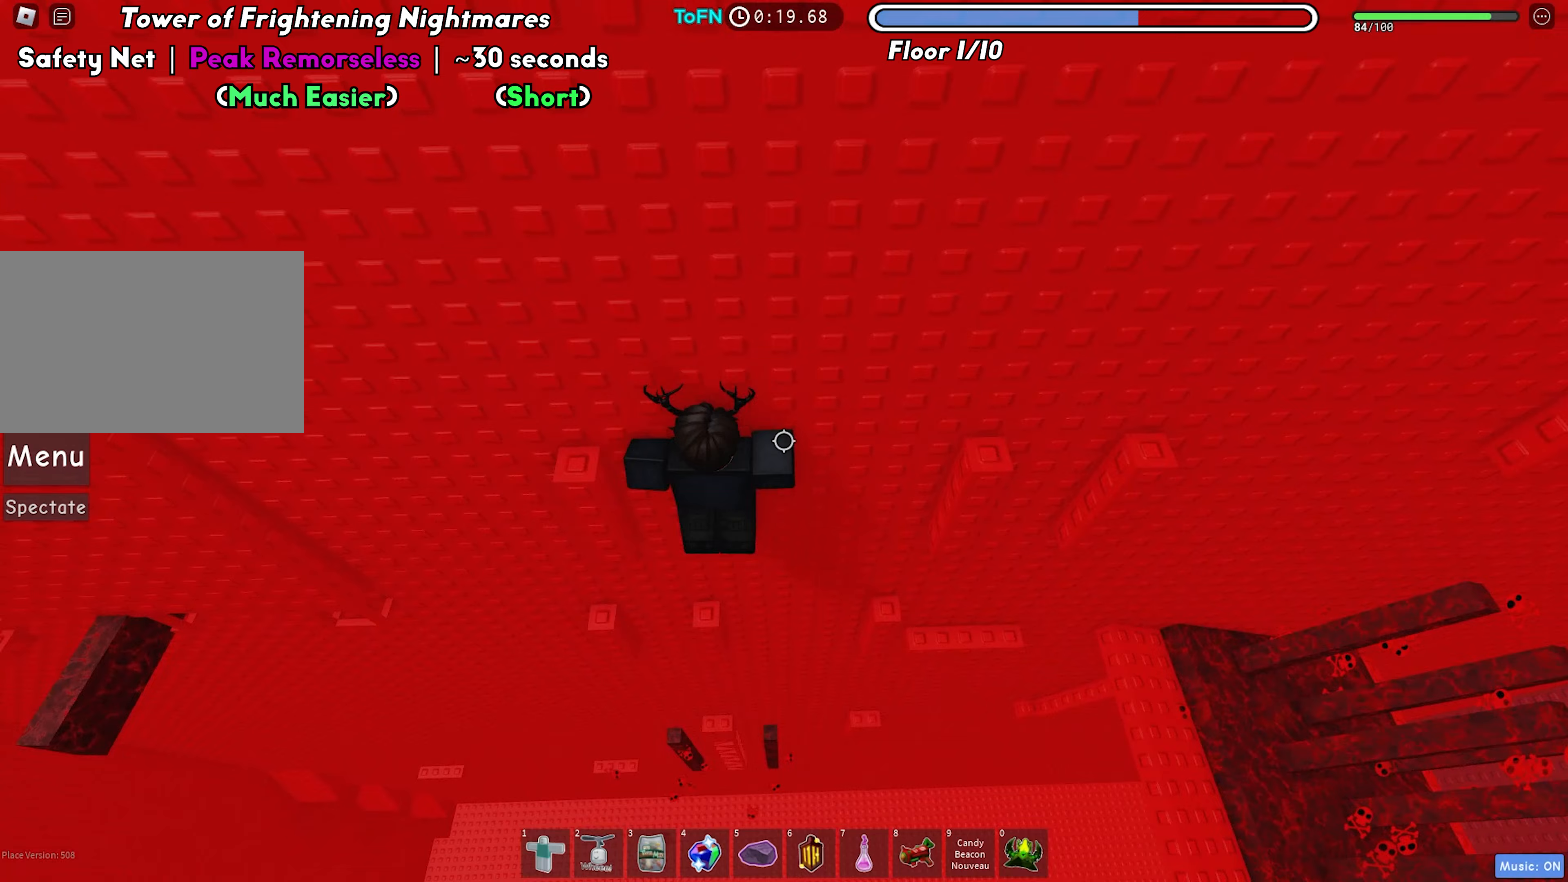
{"keys": ["a"], "events": [[250, "a", "down"]]}
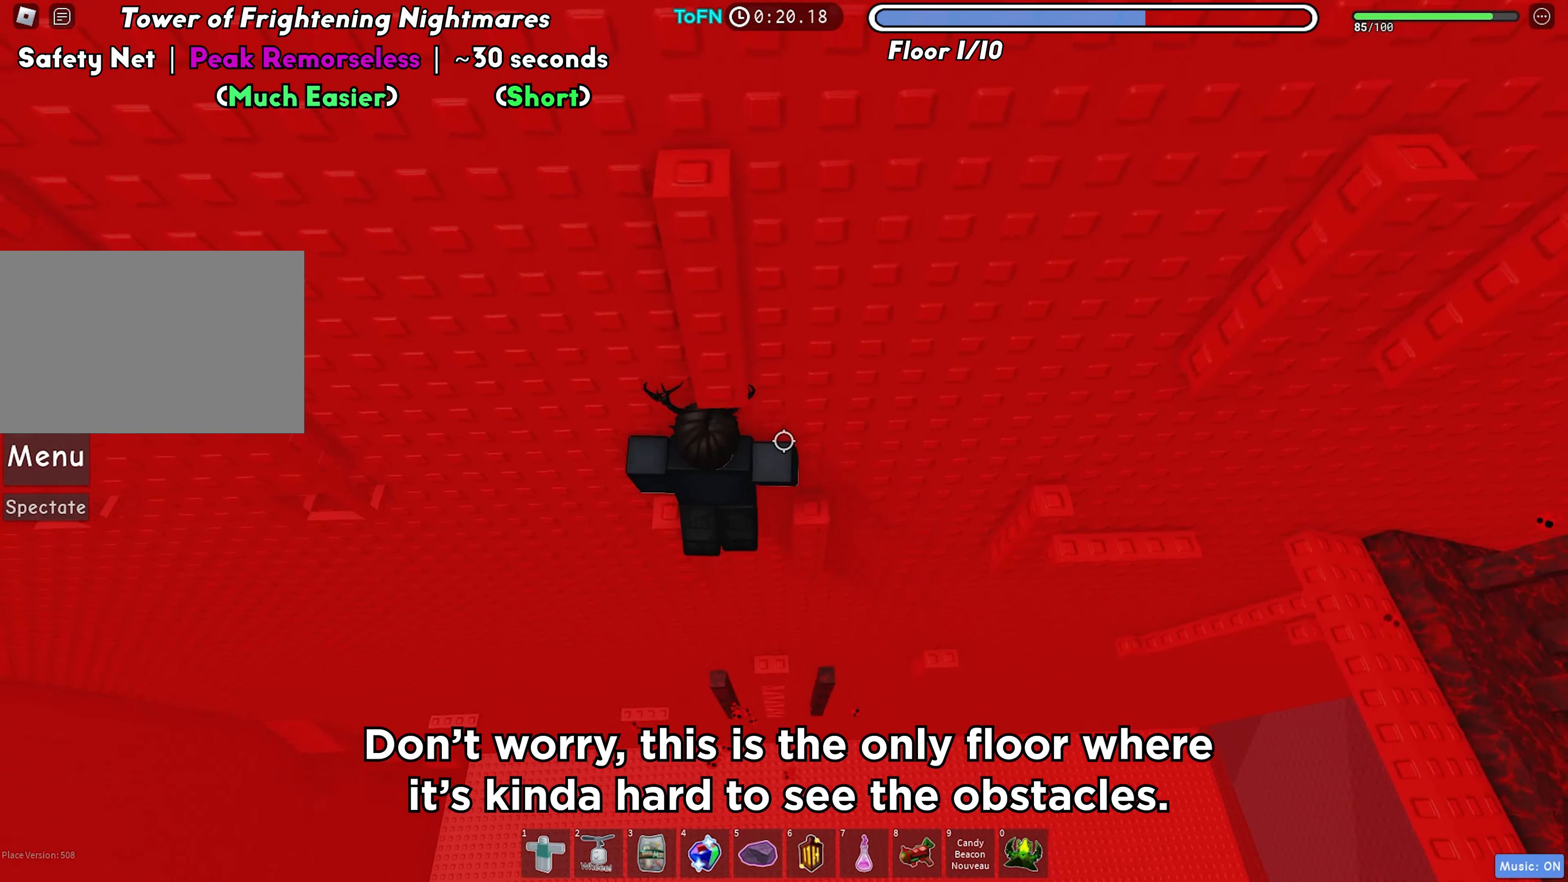
{"keys": ["a"], "events": [[150, "space", "down"], [283, "space", "up"]]}
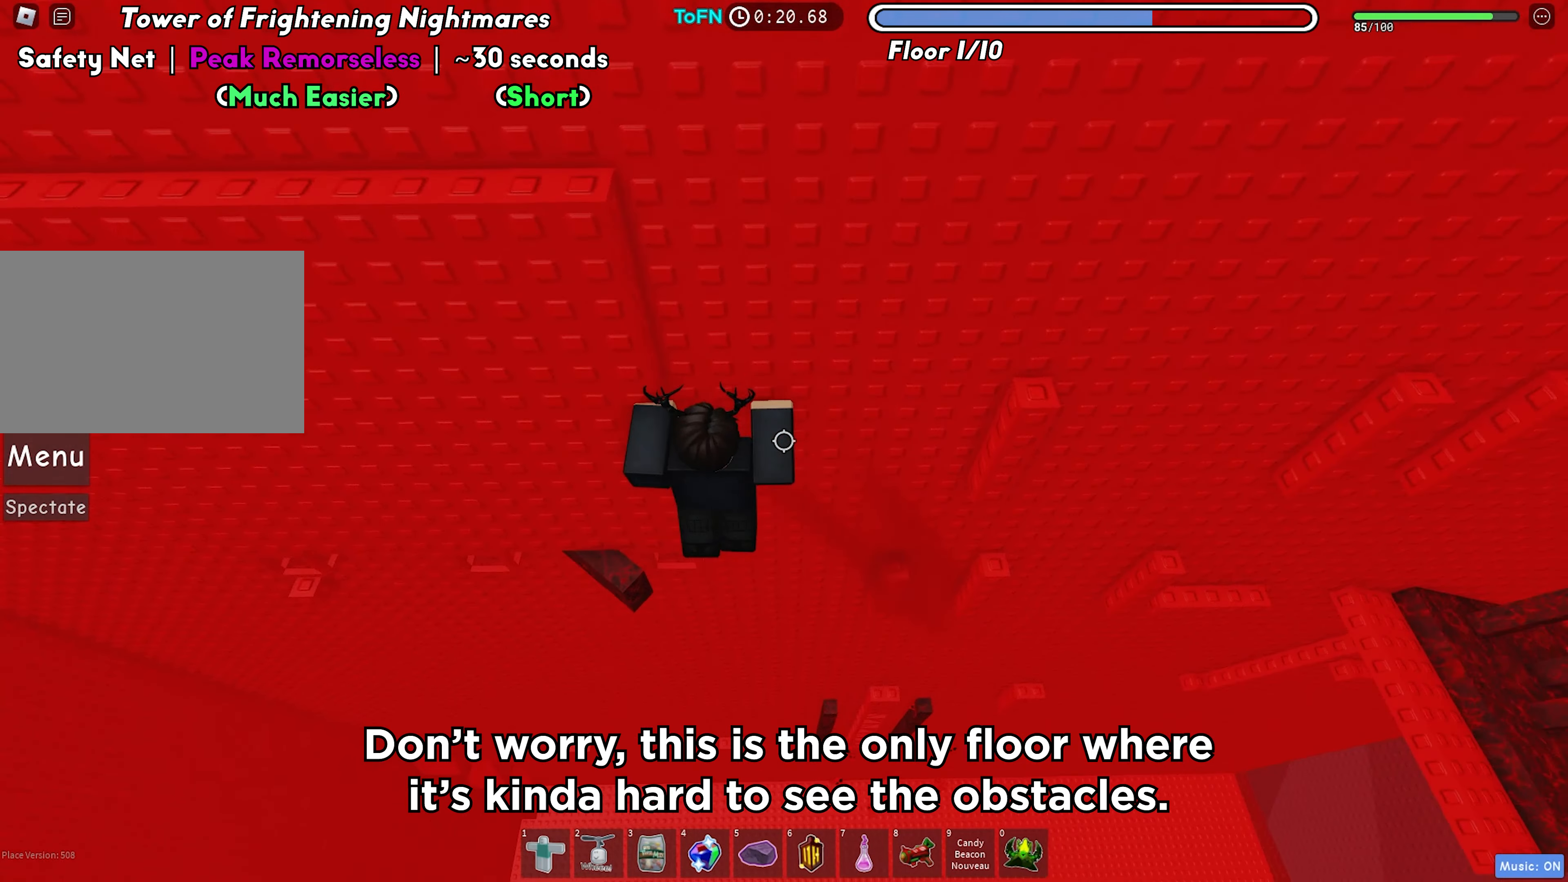
{"keys": ["a", "w"], "events": [[50, "w", "down"], [167, "a", "up"], [300, "w", "up"], [467, "a", "down"], [467, "w", "down"]]}
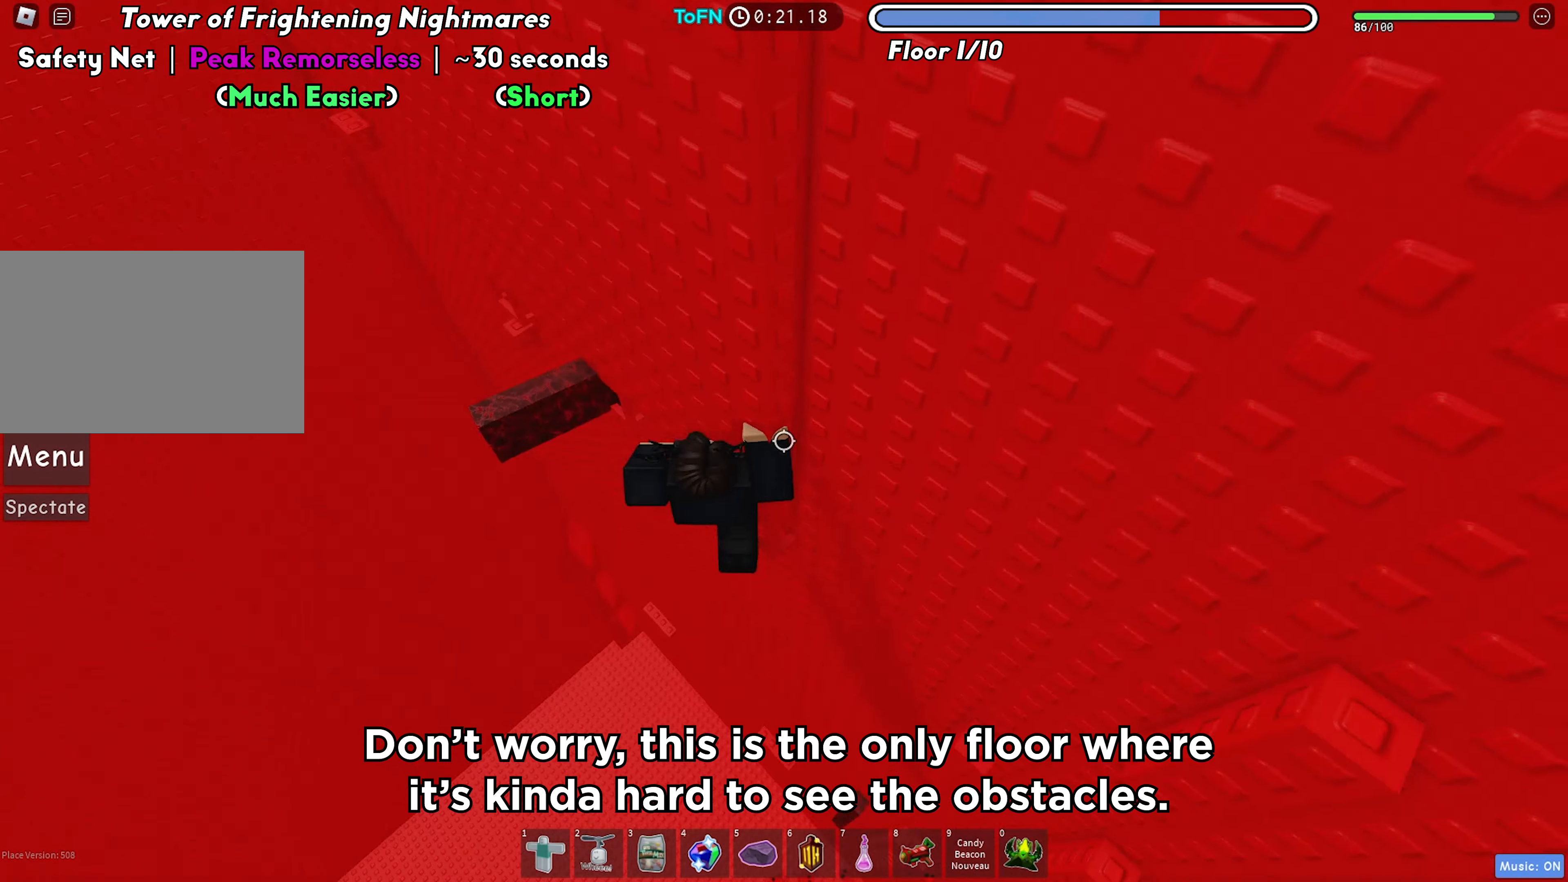
{"keys": ["w"], "events": [[33, "w", "up"], [50, "space", "down"], [150, "space", "up"], [367, "a", "up"], [467, "w", "down"]]}
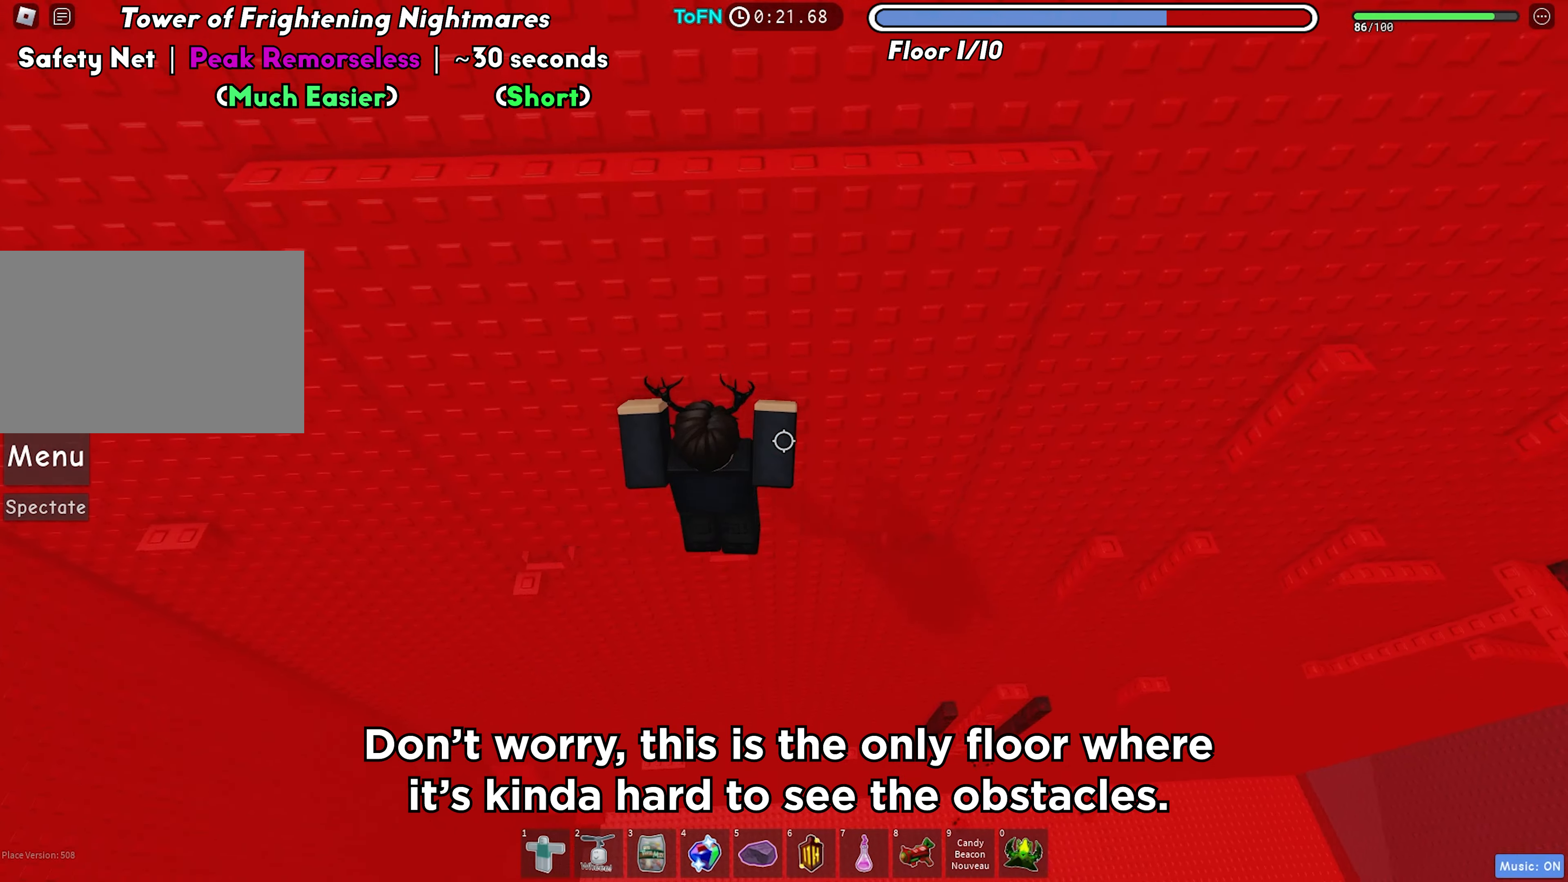
{"keys": ["a", "w"], "events": [[267, "w", "up"], [467, "w", "down"], [483, "a", "down"]]}
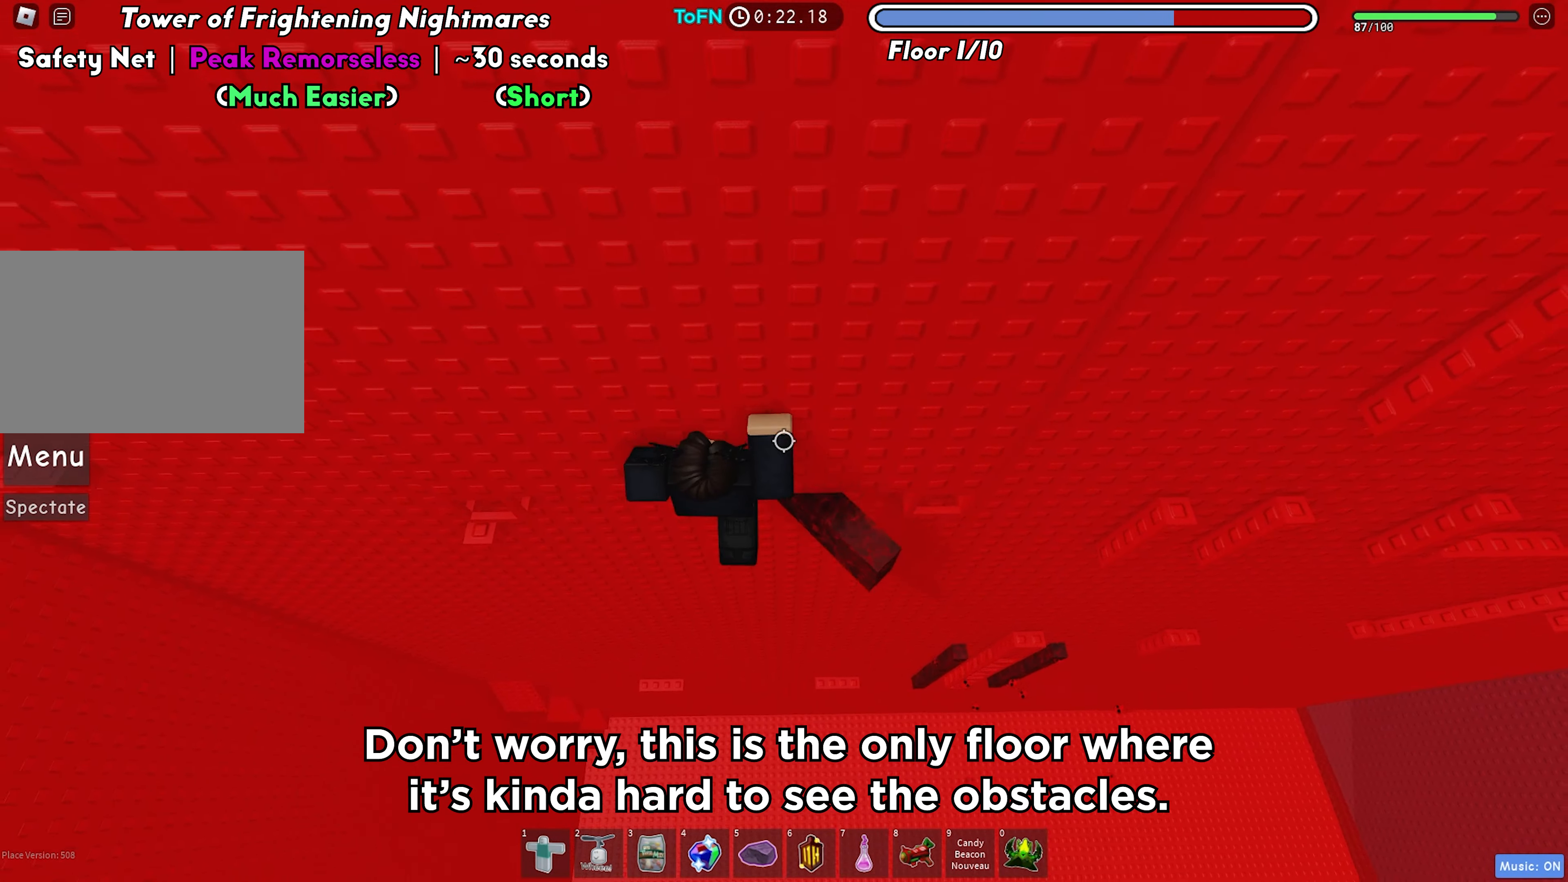
{"keys": ["a"], "events": [[67, "a", "up"], [83, "w", "up"], [267, "w", "down"], [283, "a", "down"], [367, "w", "up"], [383, "space", "down"], [483, "space", "up"]]}
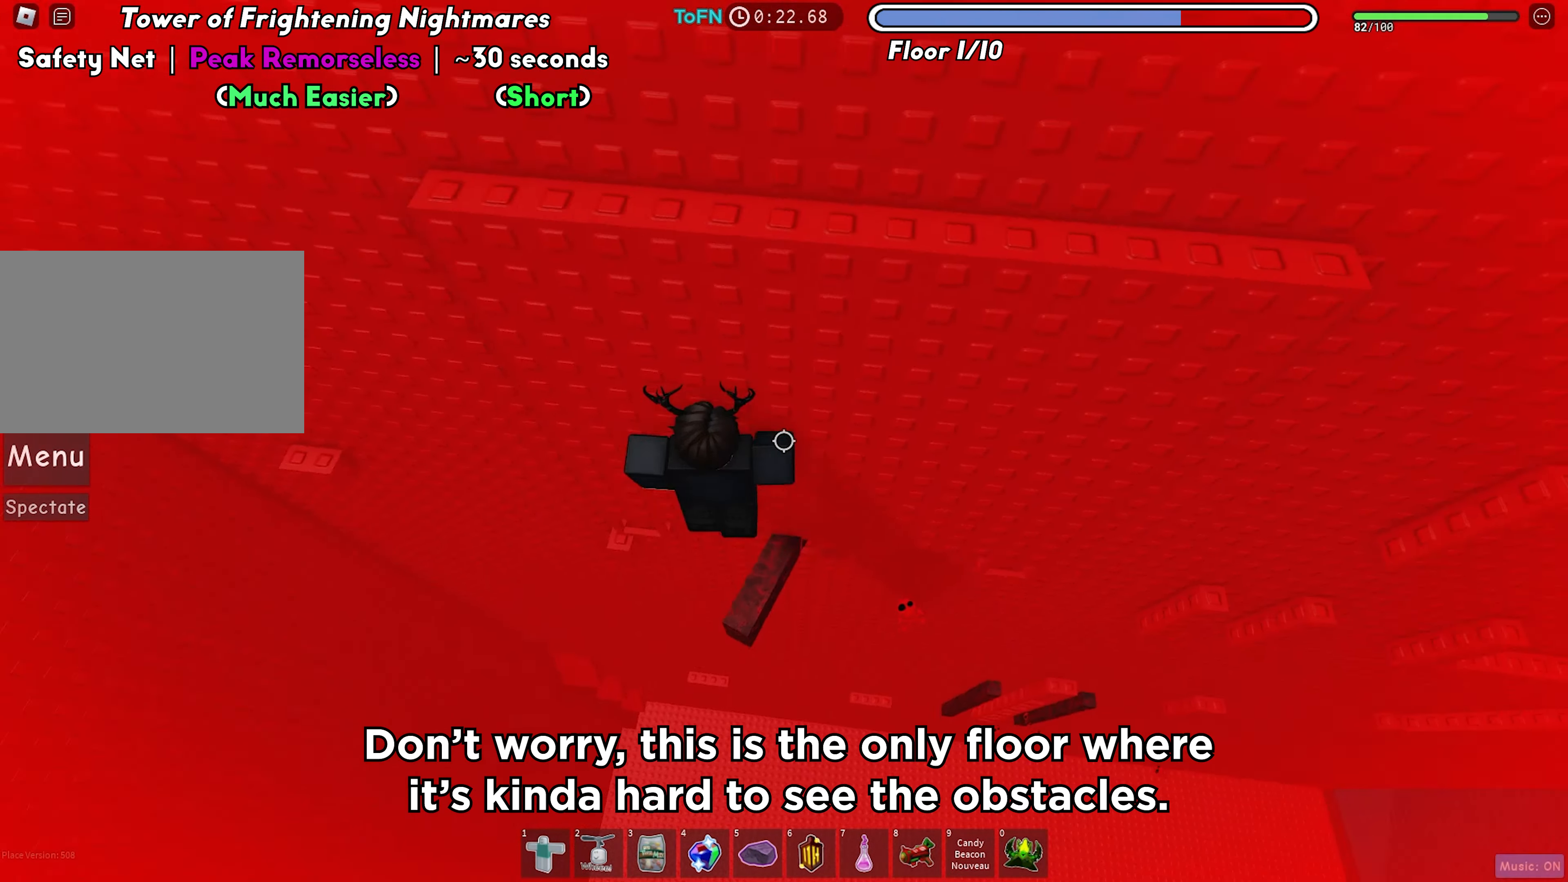
{"keys": ["w"], "events": [[350, "w", "down"], [417, "a", "up"]]}
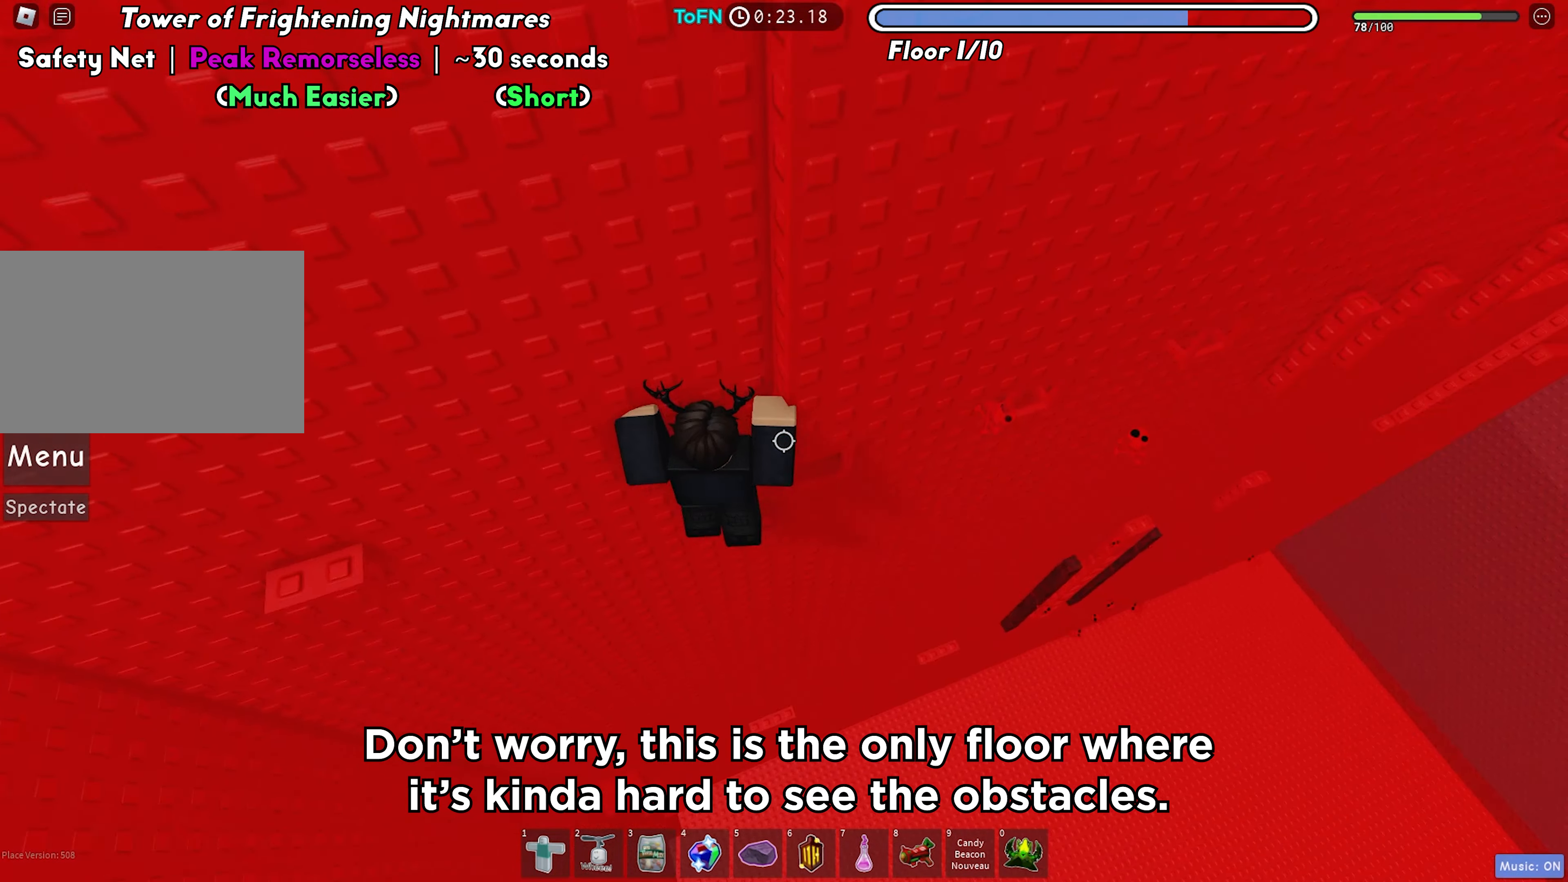
{"keys": ["a", "space"], "events": [[233, "w", "up"], [317, "a", "down"], [417, "space", "down"]]}
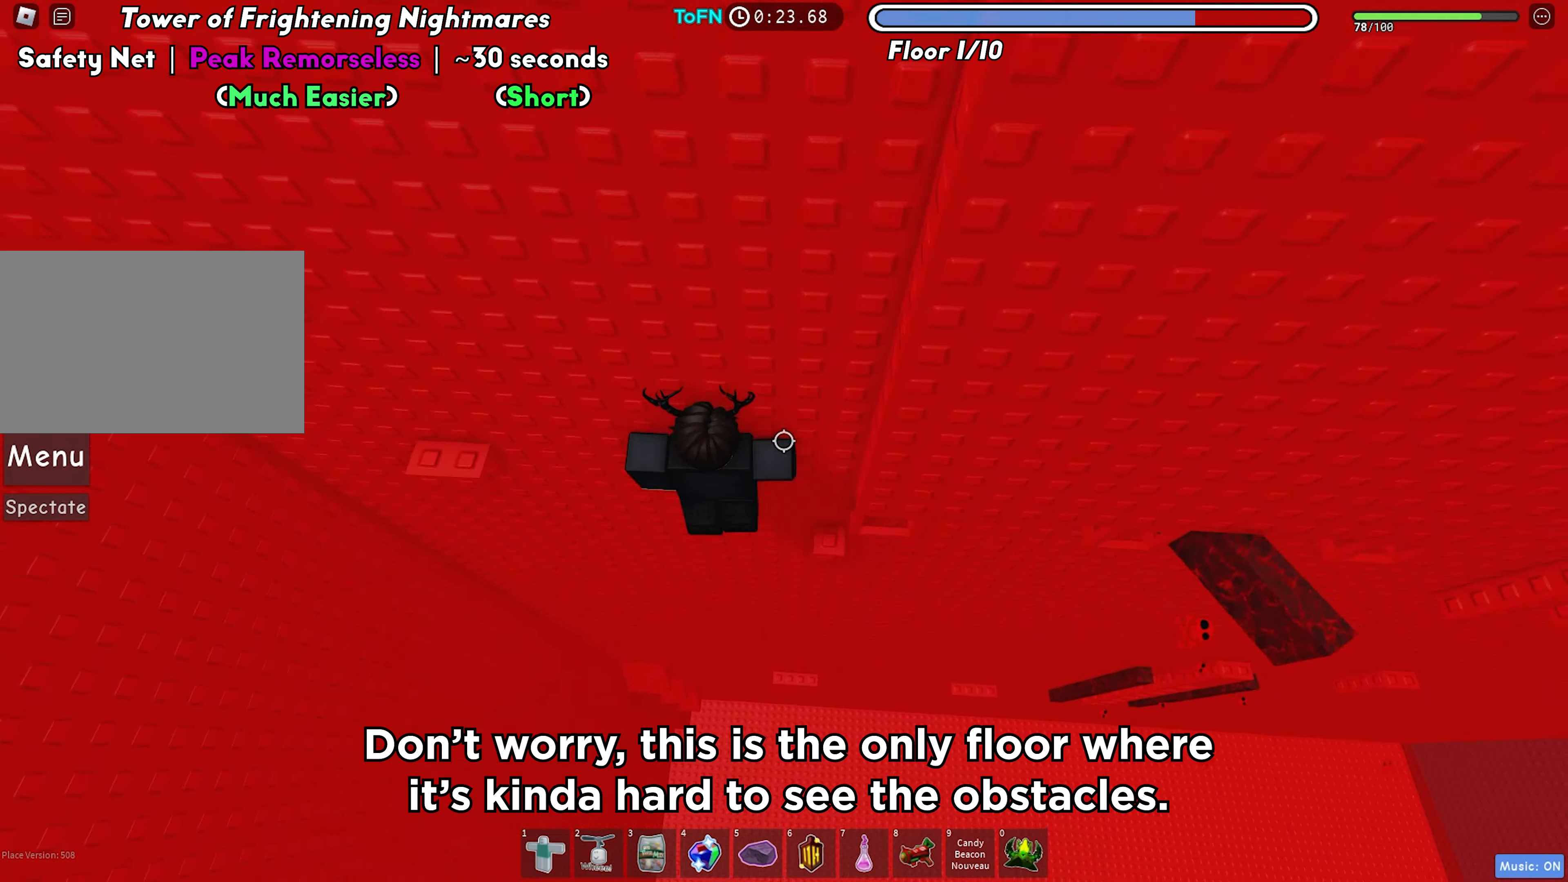
{"keys": ["s"], "events": [[17, "space", "up"], [467, "a", "up"], [500, "s", "down"]]}
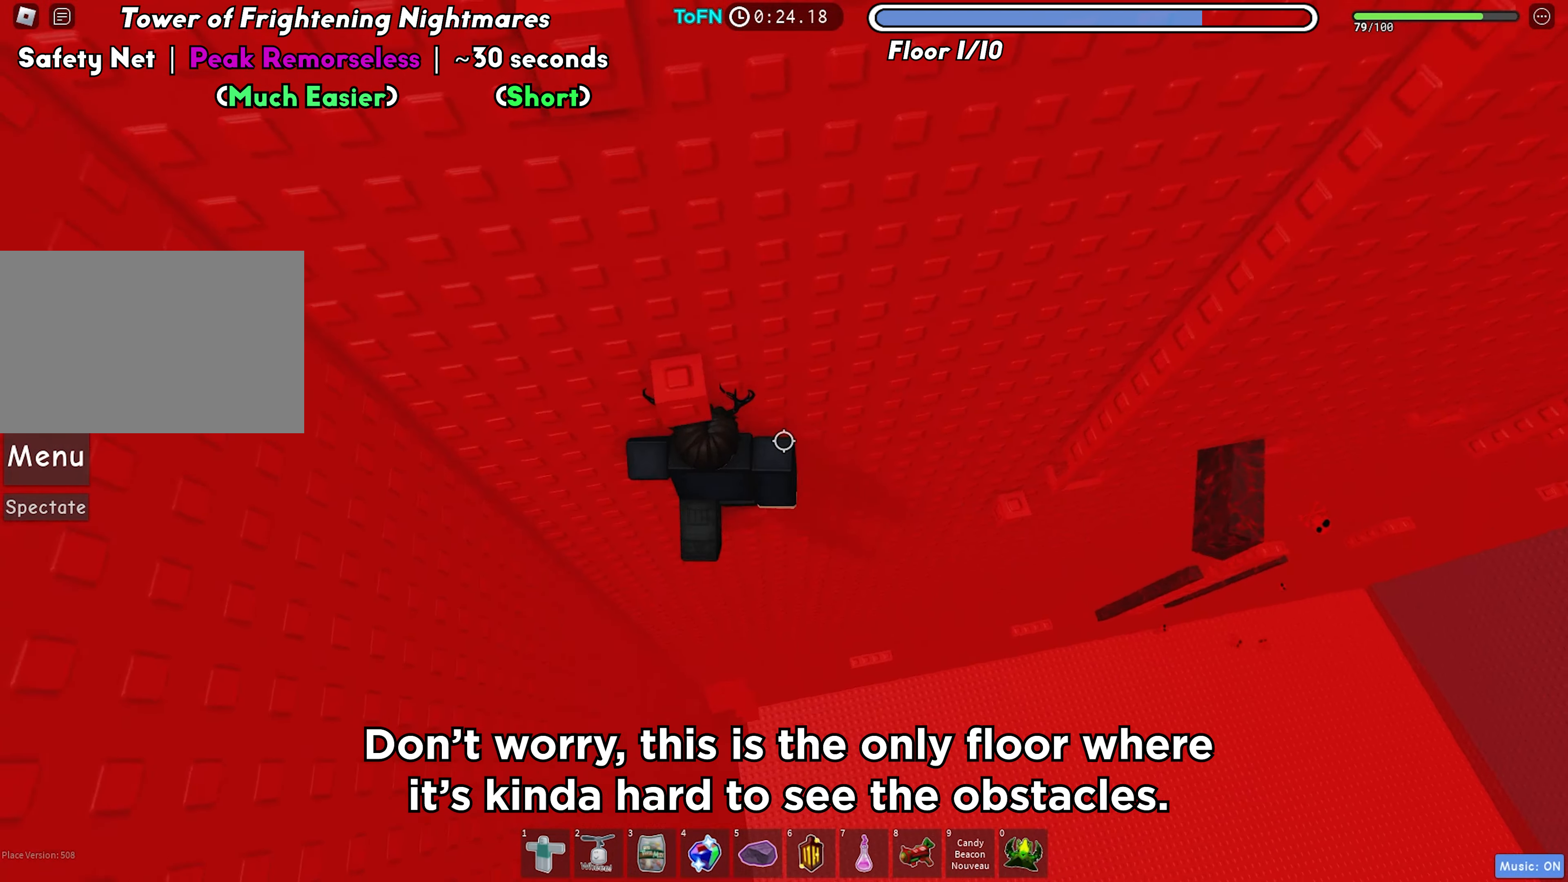
{"keys": ["s"], "events": [[100, "space", "down"], [150, "w", "down"], [183, "s", "up"], [233, "space", "up"], [450, "w", "up"], [483, "s", "down"]]}
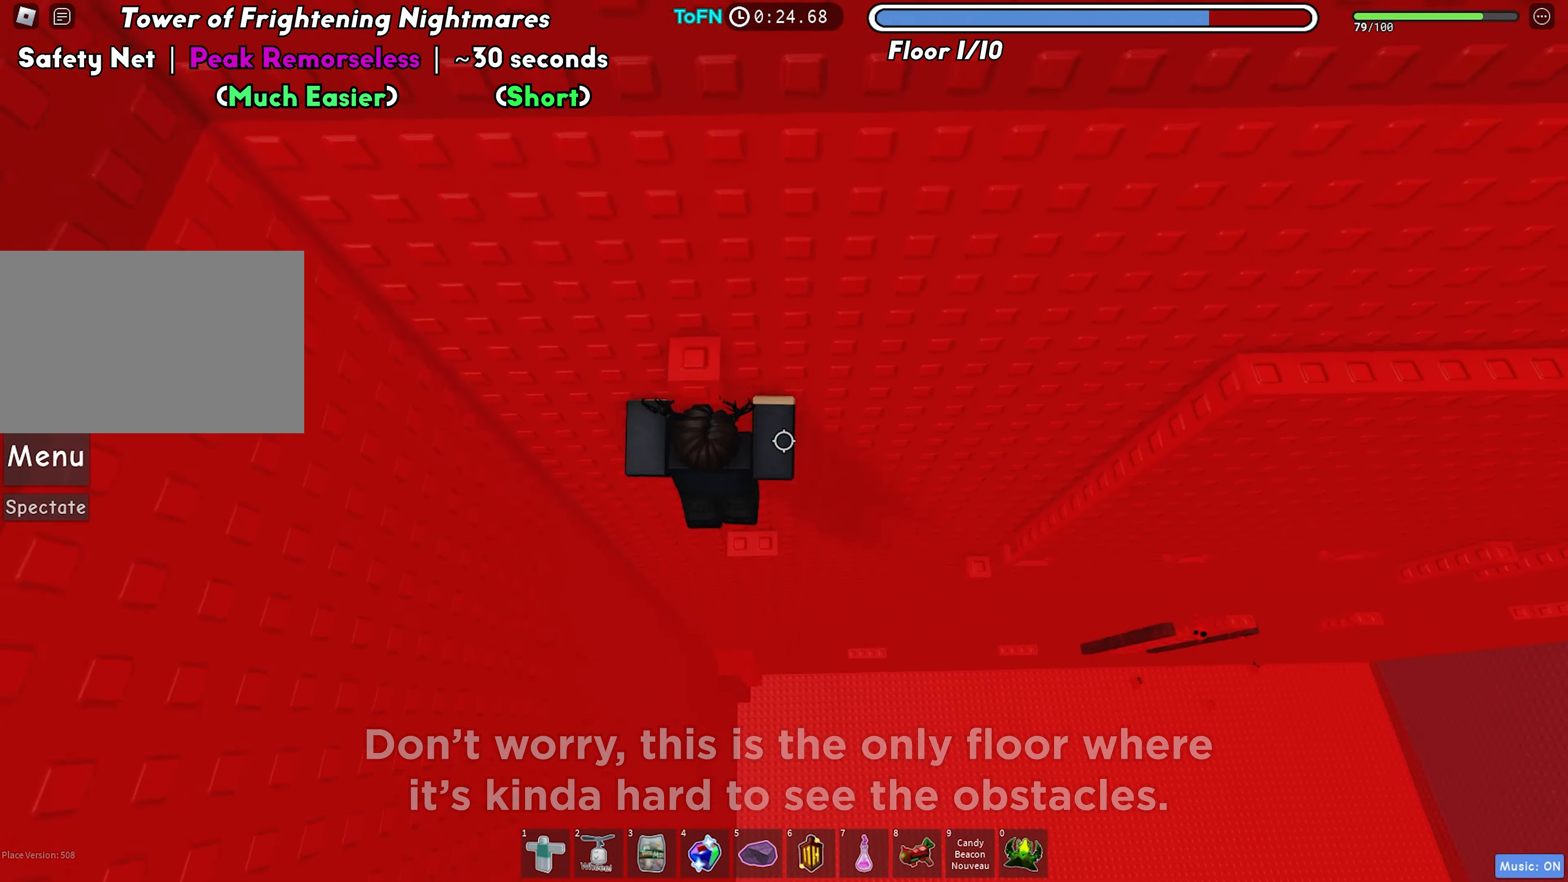
{"keys": ["d"], "events": [[50, "space", "down"], [67, "w", "down"], [117, "s", "up"], [200, "space", "up"], [367, "d", "down"], [417, "w", "up"]]}
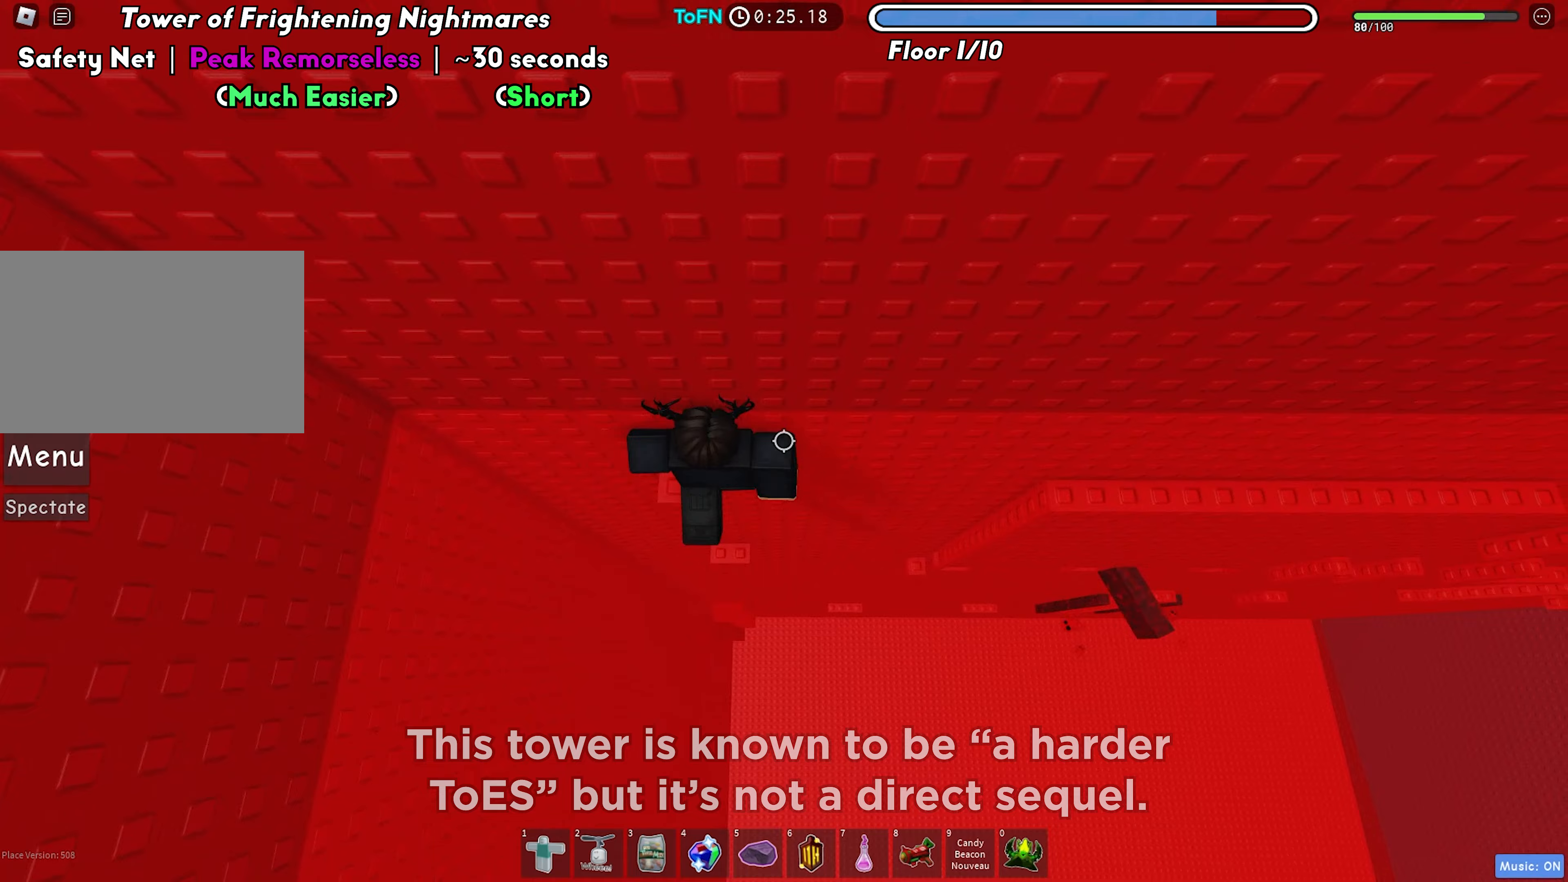
{"keys": ["d"], "events": [[67, "space", "down"], [167, "space", "up"]]}
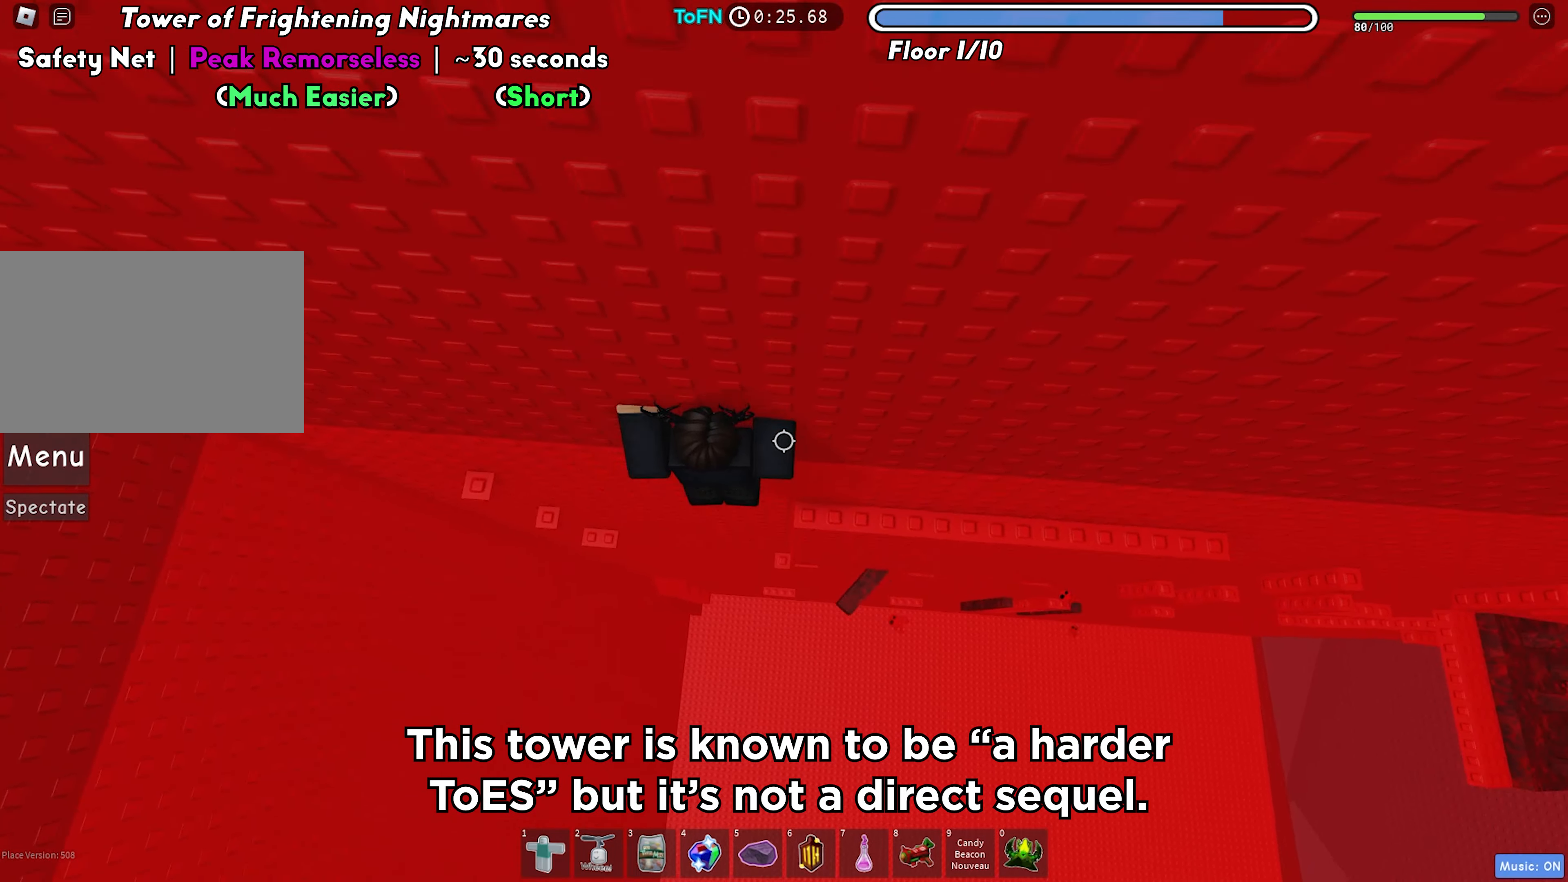
{"keys": ["d"], "events": []}
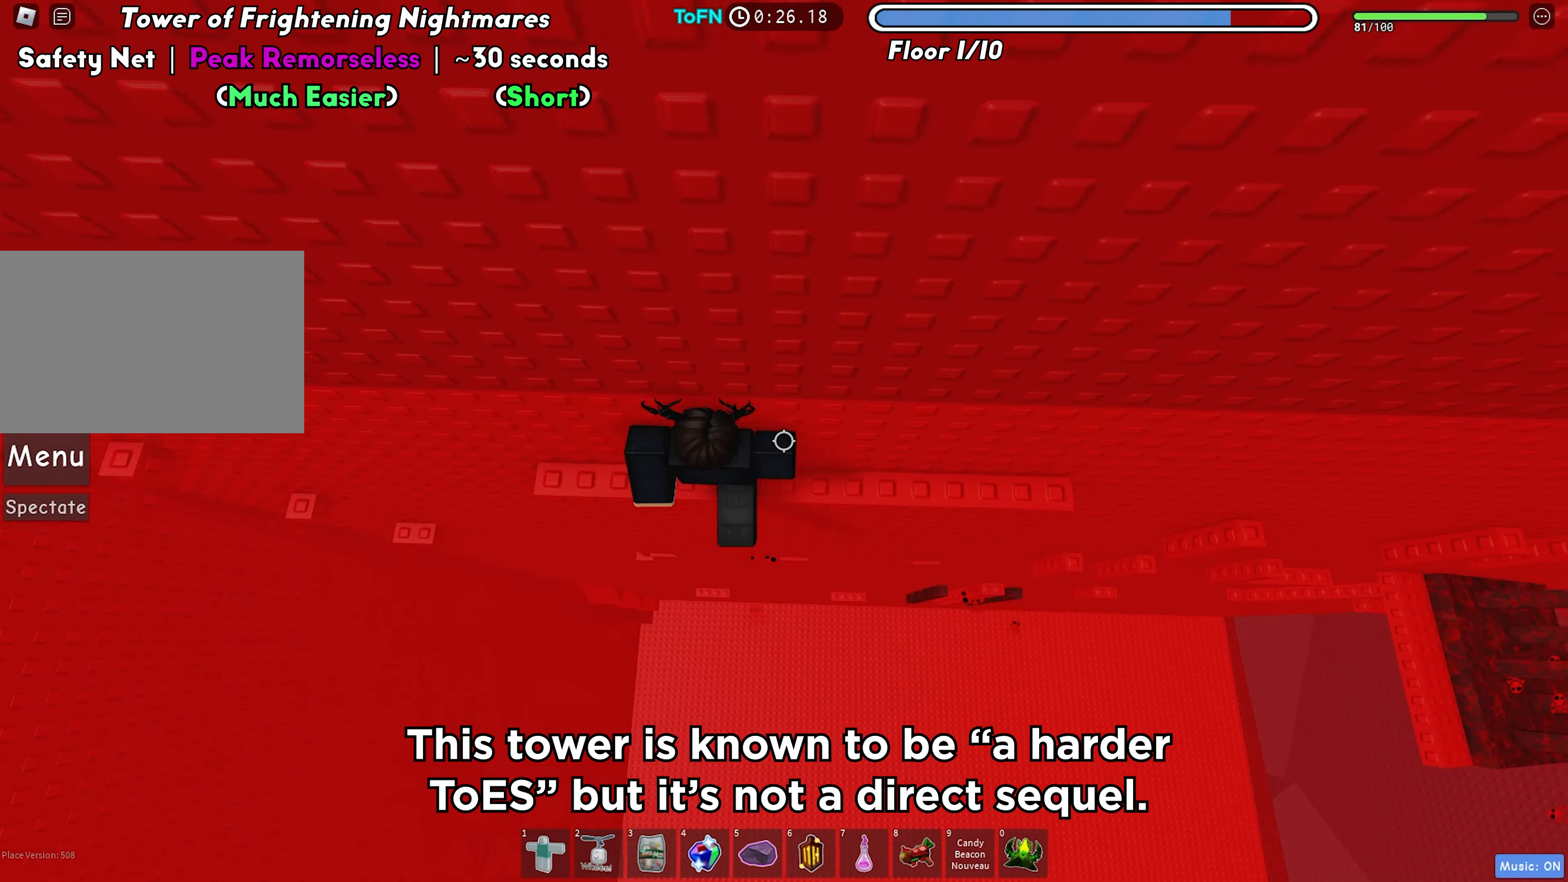
{"keys": ["d"], "events": []}
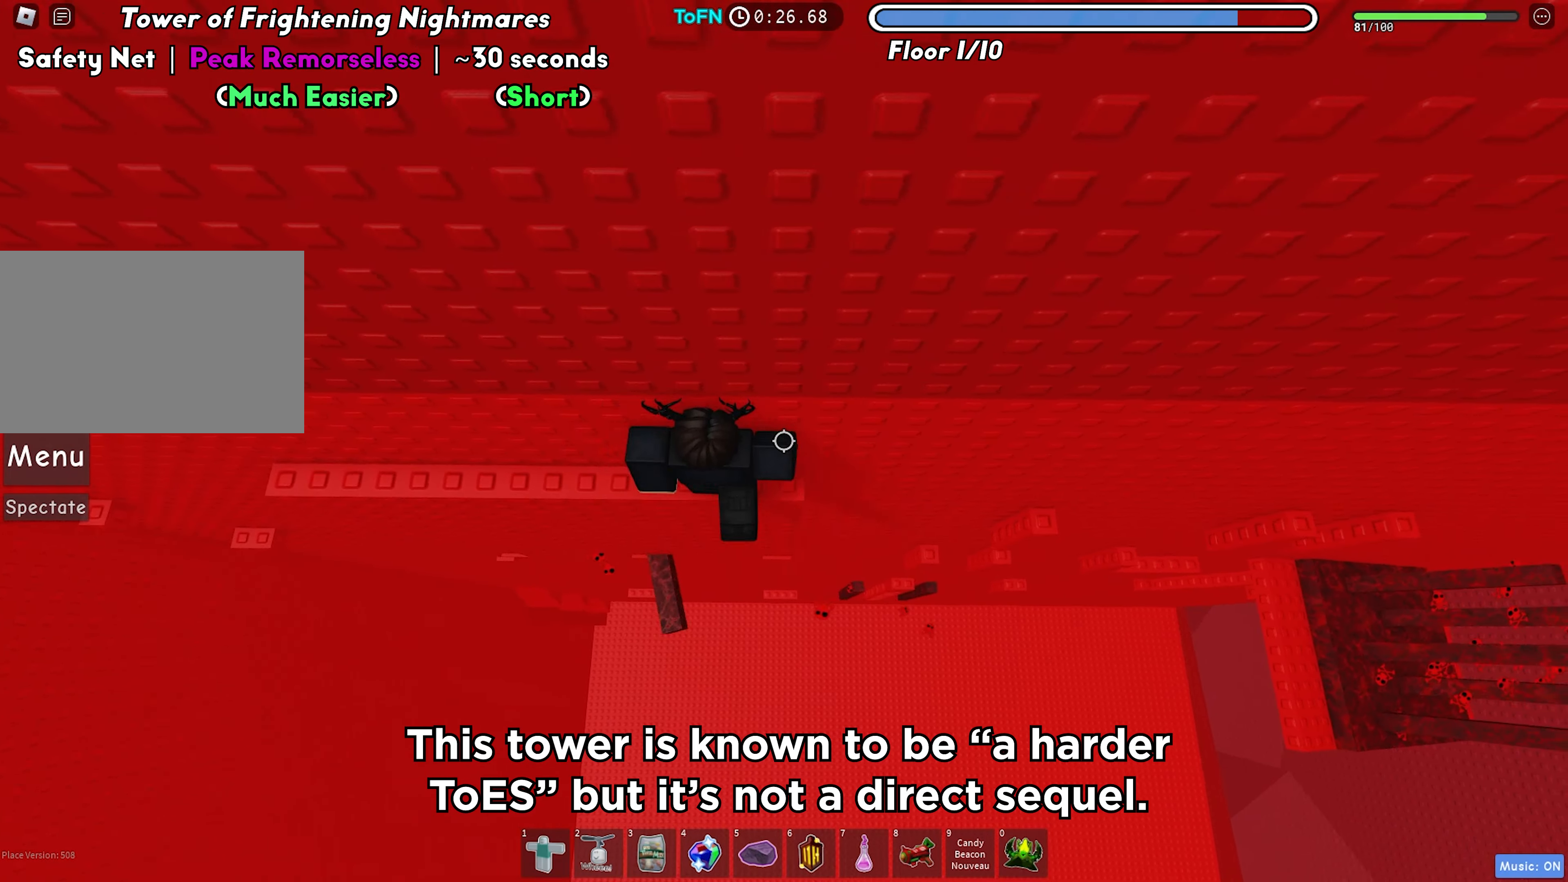
{"keys": ["d"], "events": [[67, "space", "down"], [183, "space", "up"]]}
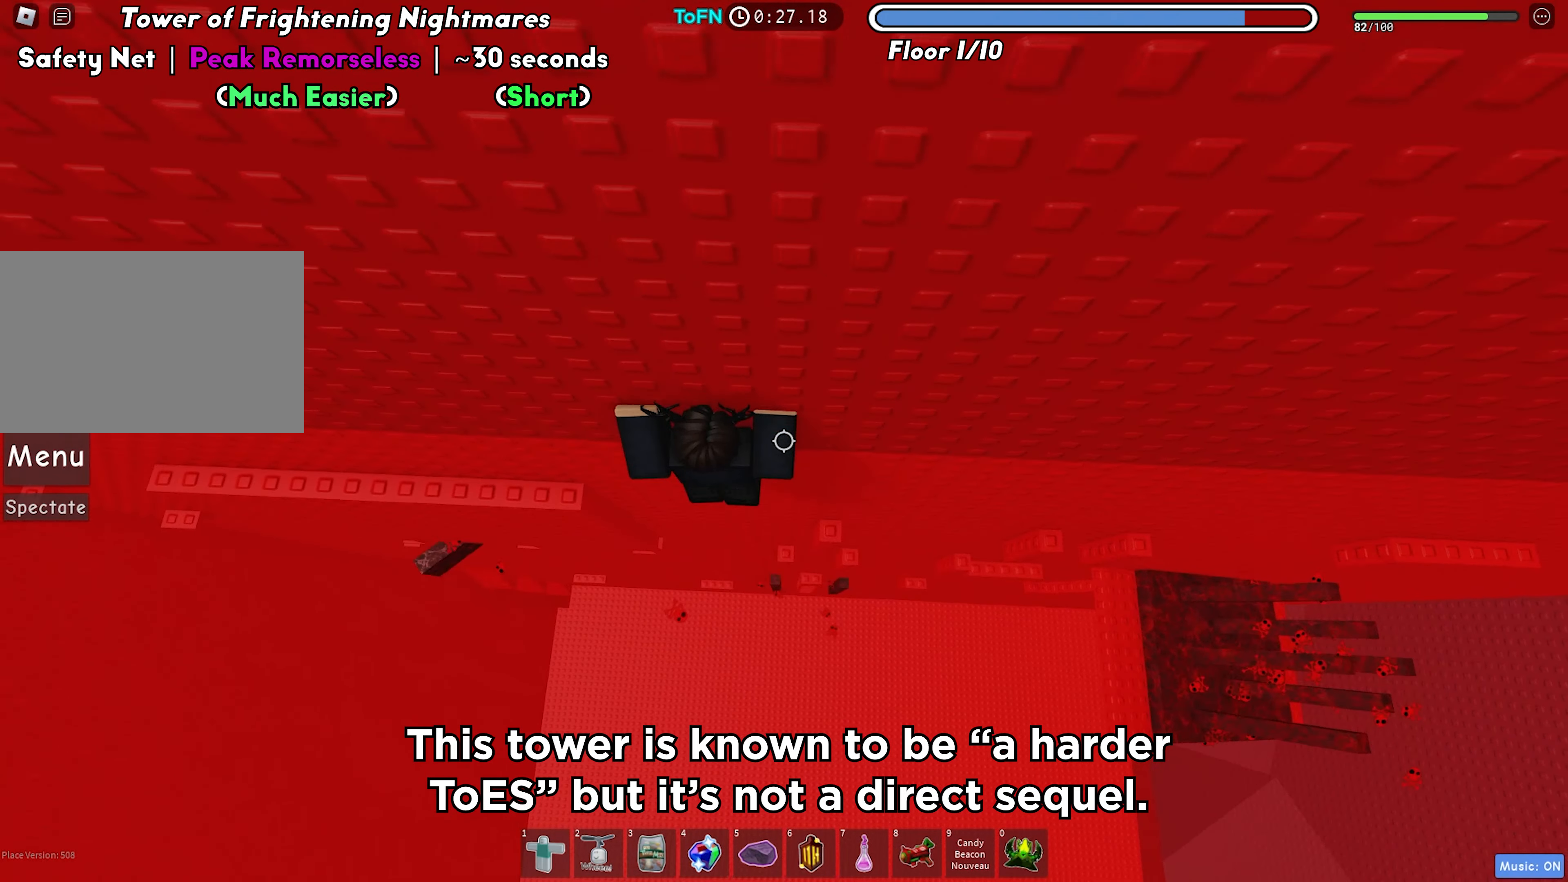
{"keys": ["d"], "events": [[283, "space", "down"], [433, "space", "up"]]}
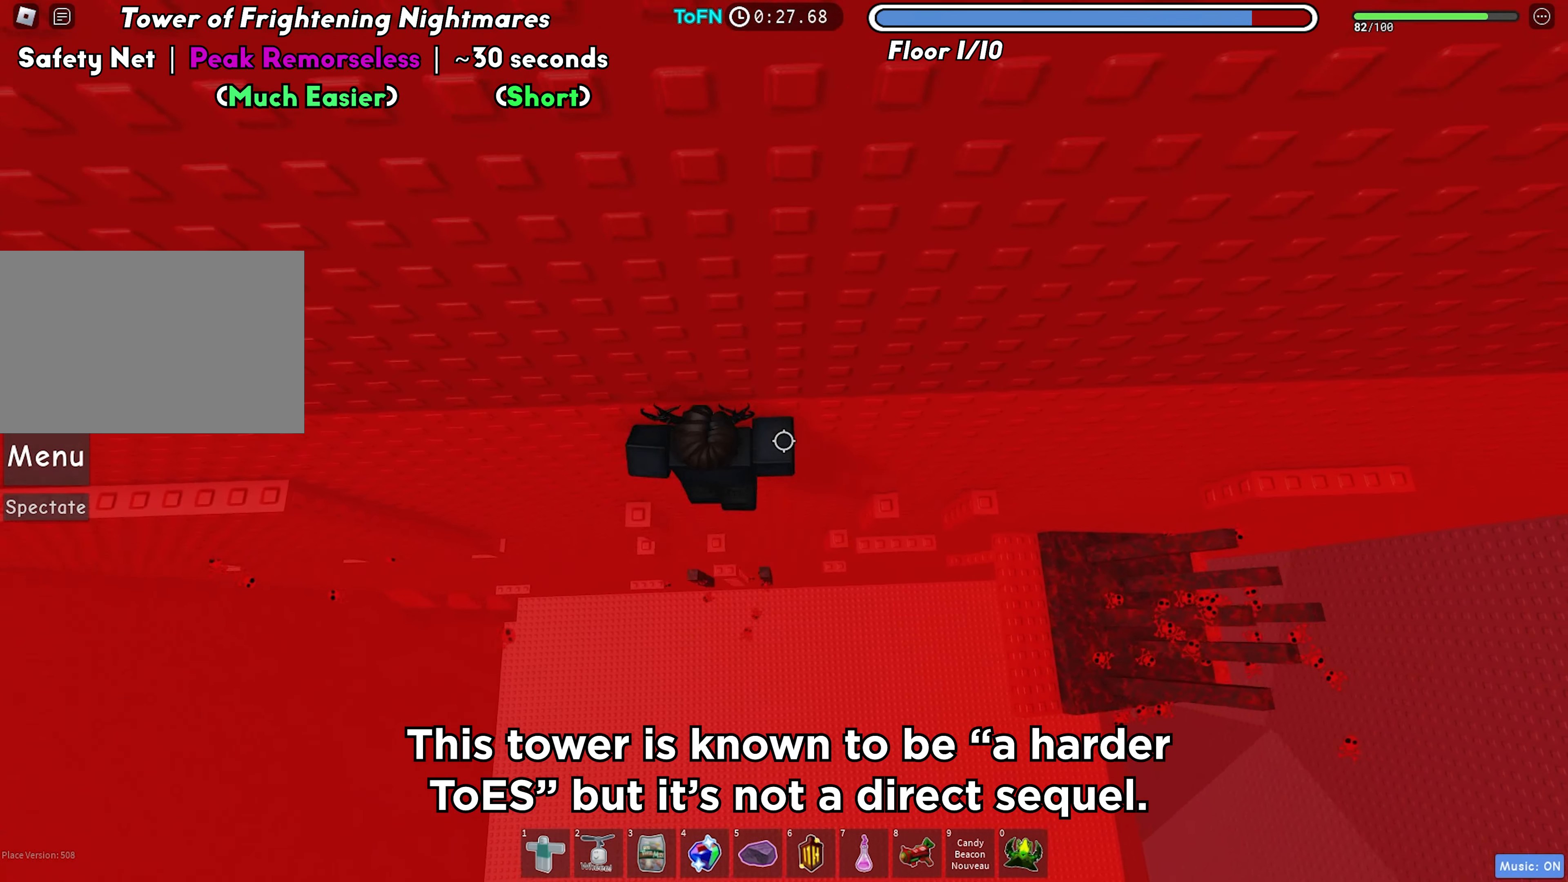
{"keys": ["d"], "events": []}
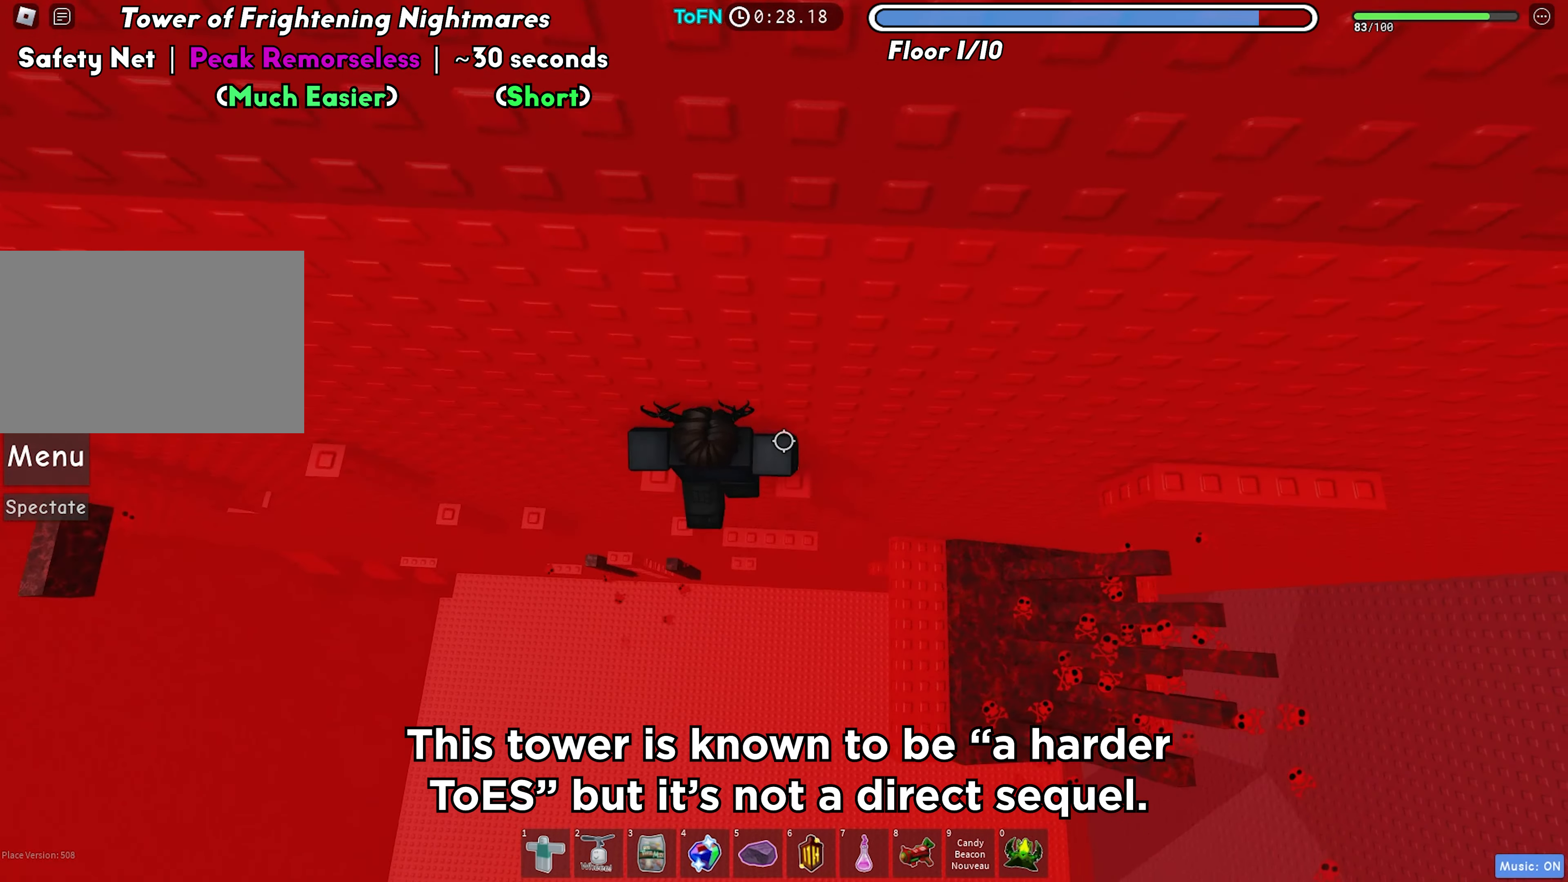
{"keys": ["d"], "events": [[250, "space", "down"], [367, "space", "up"]]}
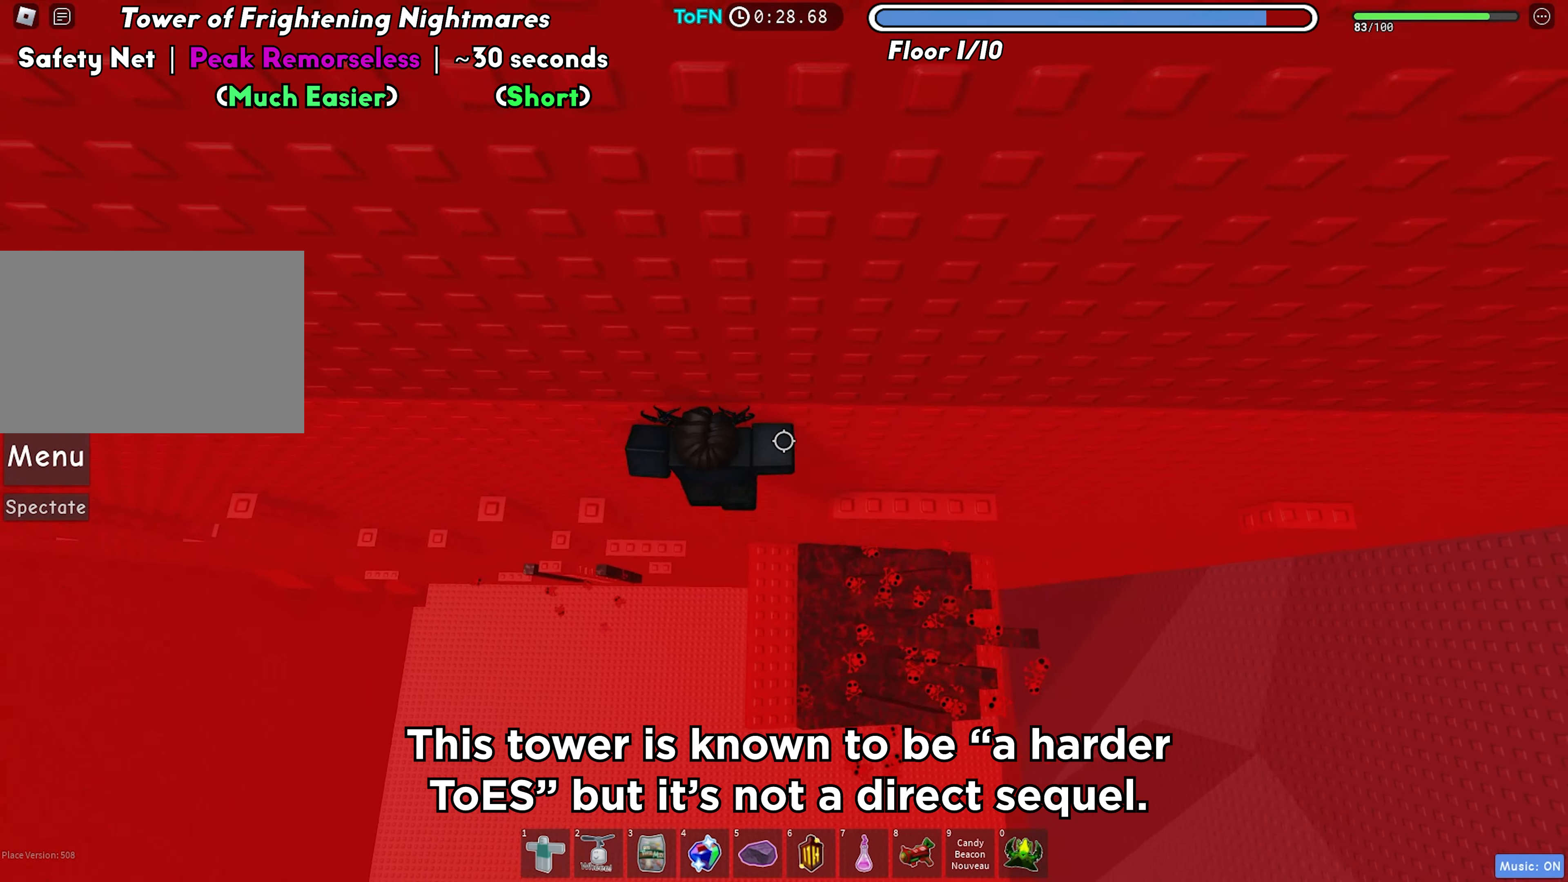
{"keys": ["d"], "events": []}
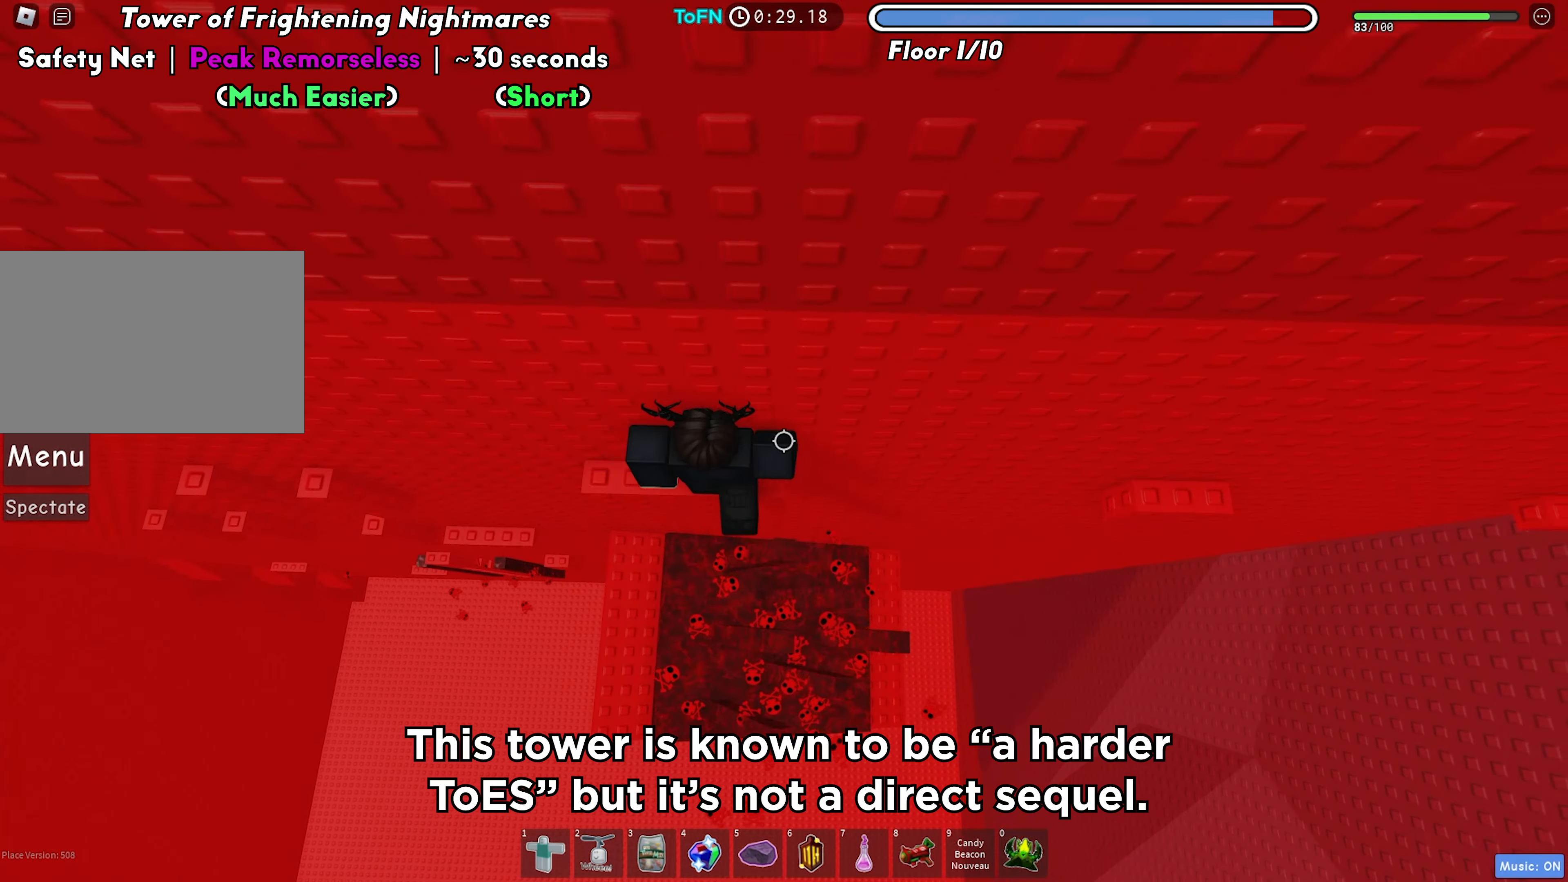
{"keys": ["d"], "events": [[233, "space", "down"], [317, "space", "up"]]}
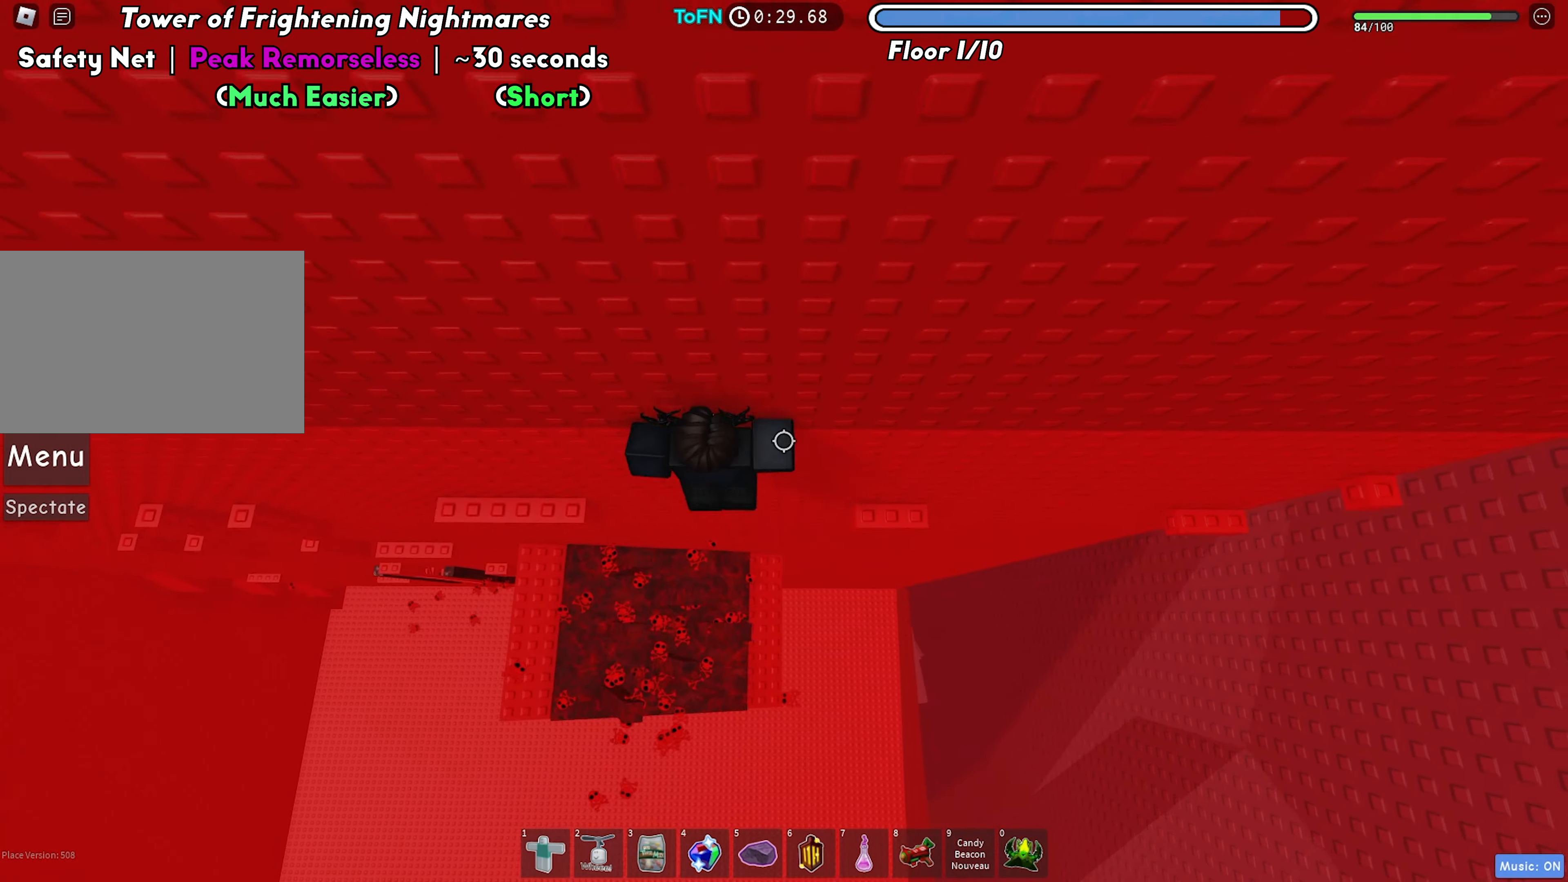
{"keys": ["d"], "events": []}
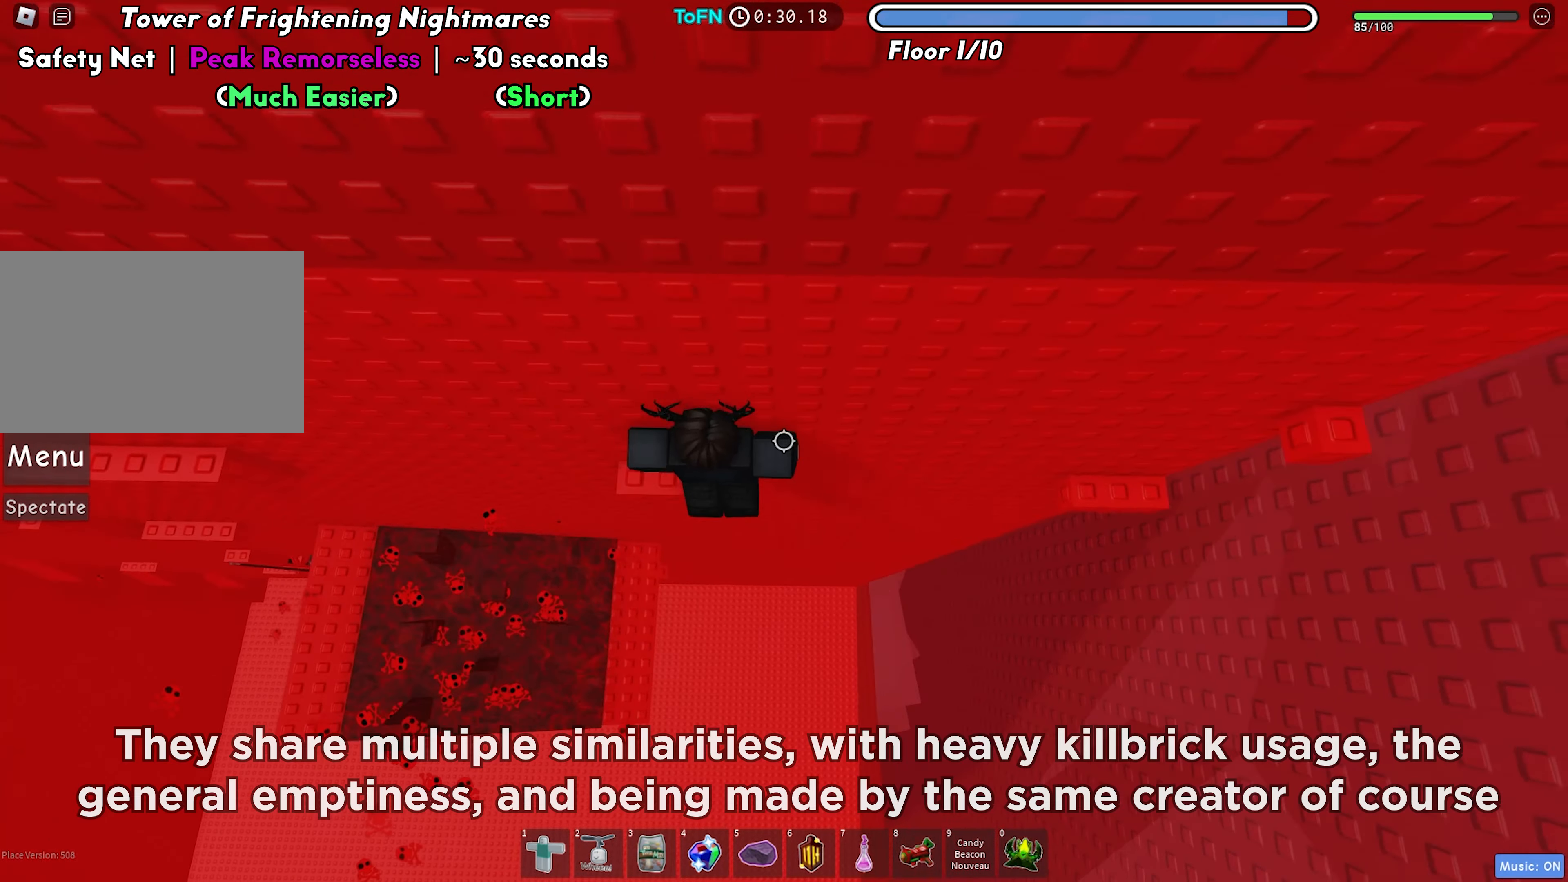
{"keys": ["d"], "events": [[83, "space", "down"], [183, "space", "up"]]}